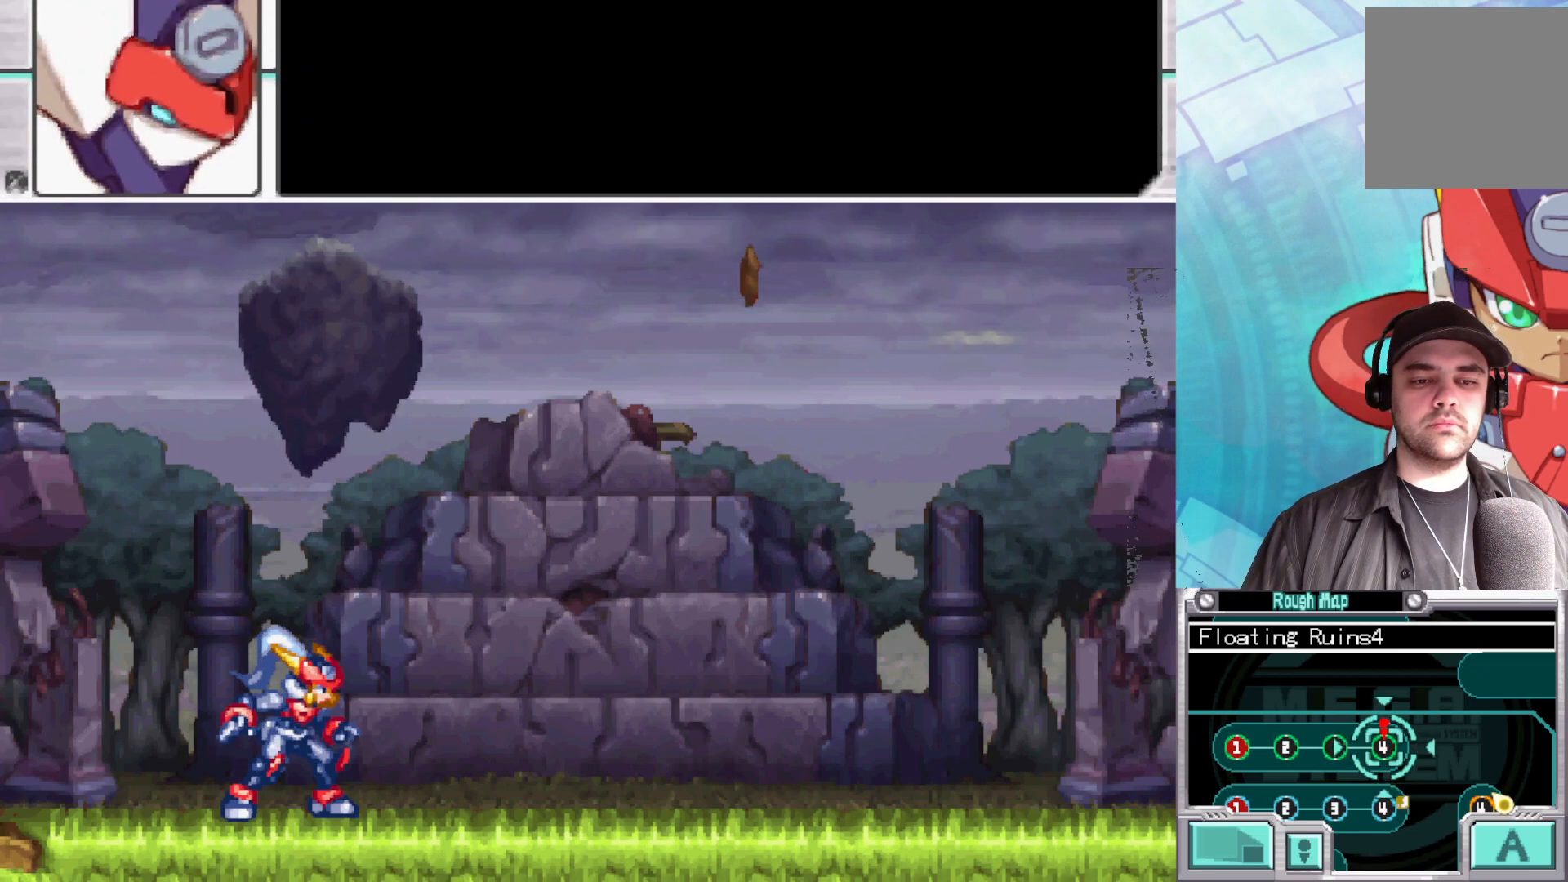
Gameplay with a controller (Xbox layout); each line is a JSON object with the inputs held at the frame after it. "events" lists button and stick changes between this image and that frame as [ms after this image, input, new state], when the widget could be followed in between.
{"buttons": [], "left_stick": "center", "right_stick": "center", "events": [[67, "A", "up"], [350, "A", "down"], [483, "A", "up"]]}
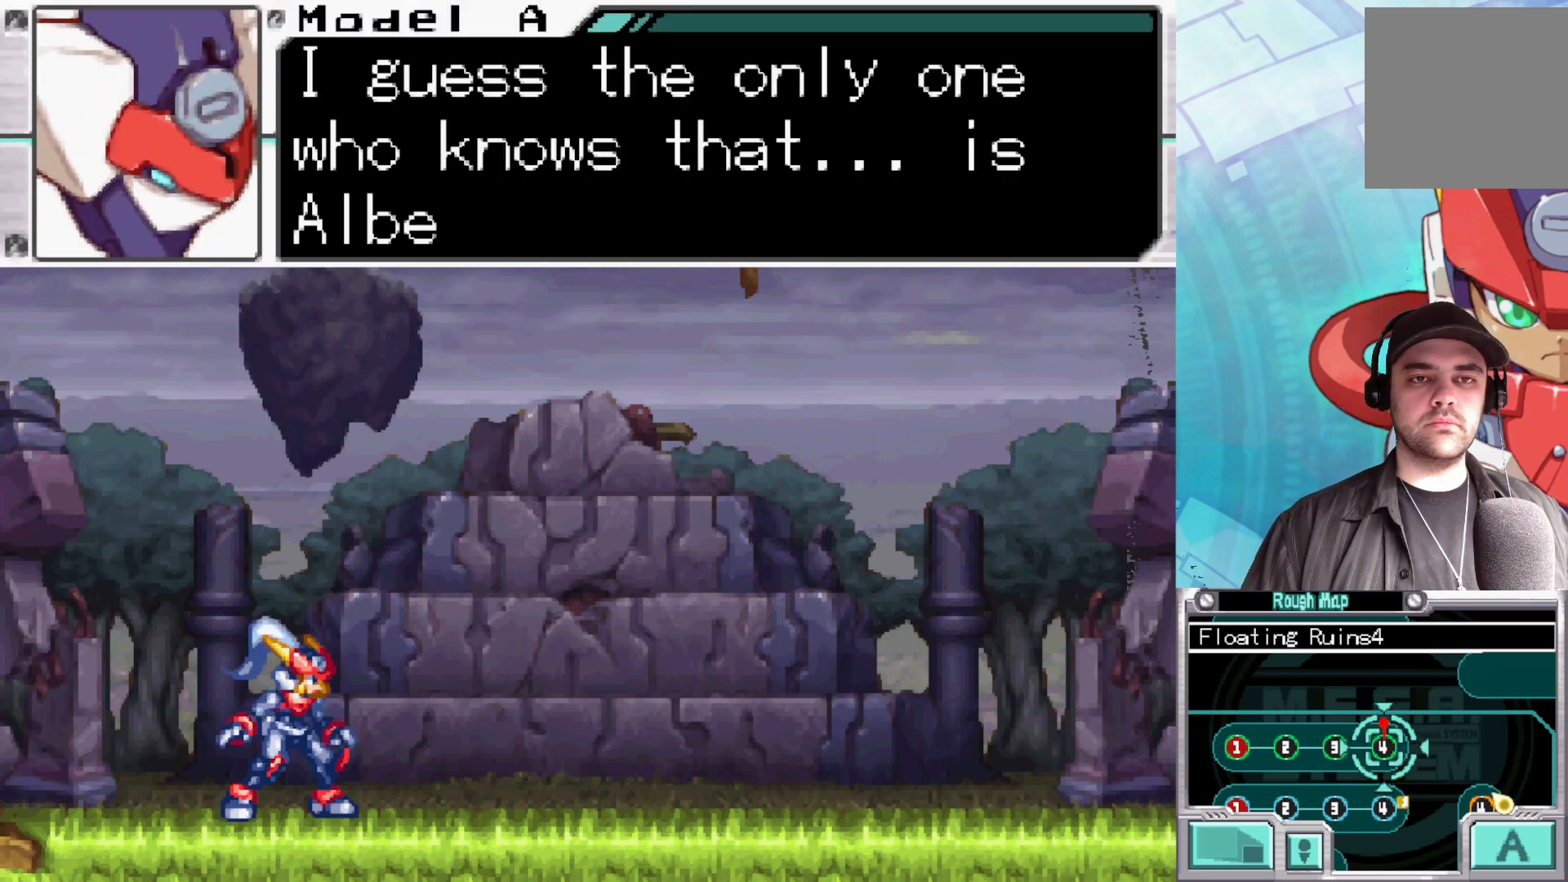
{"buttons": [], "left_stick": "center", "right_stick": "center", "events": []}
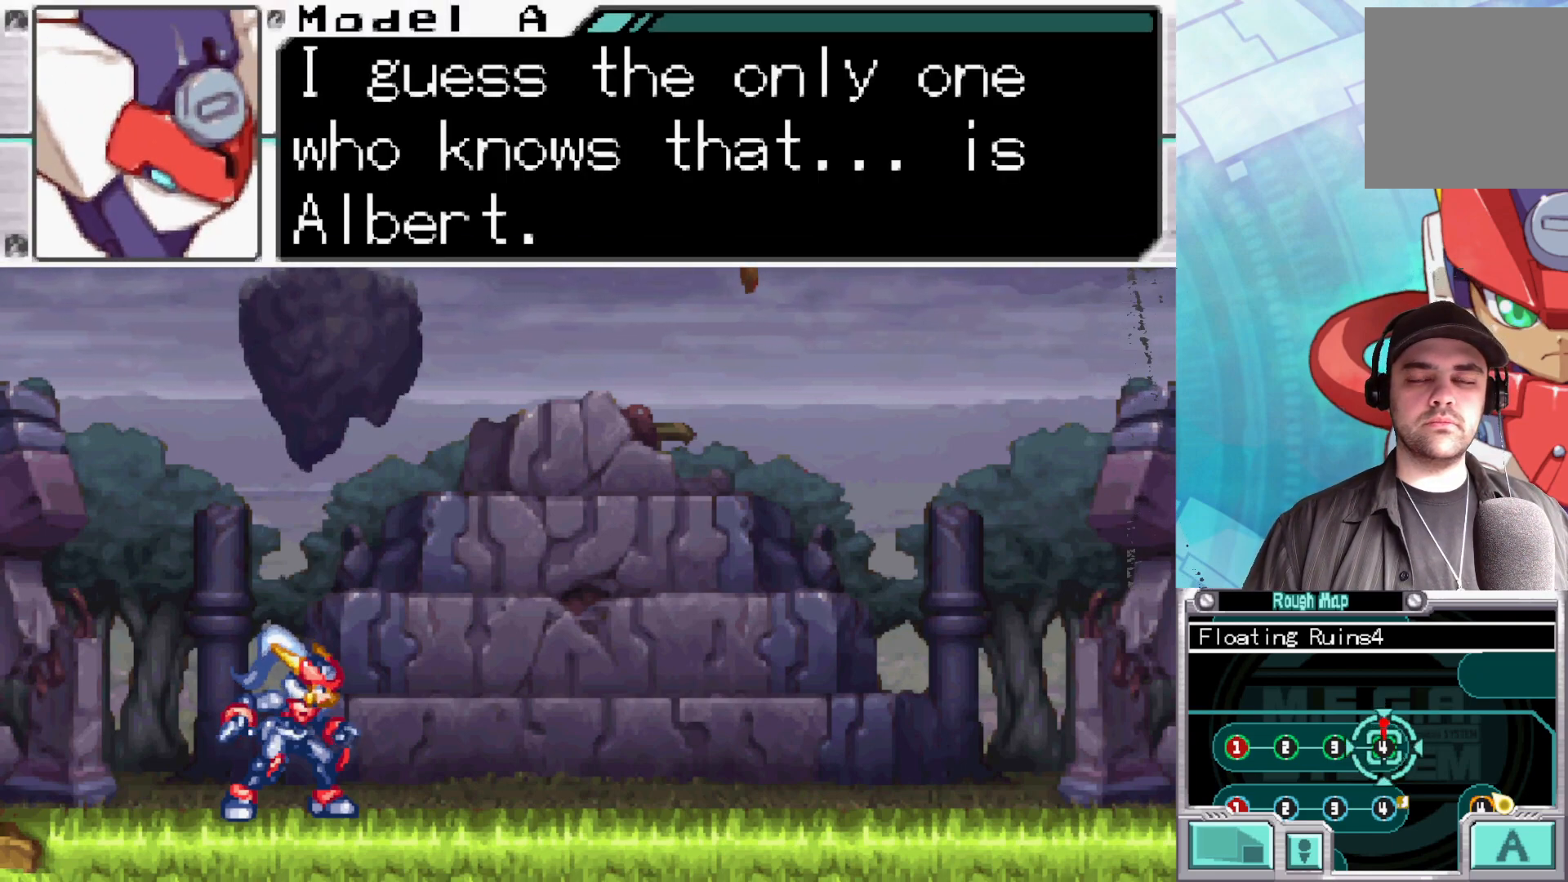
{"buttons": [], "left_stick": "center", "right_stick": "center", "events": []}
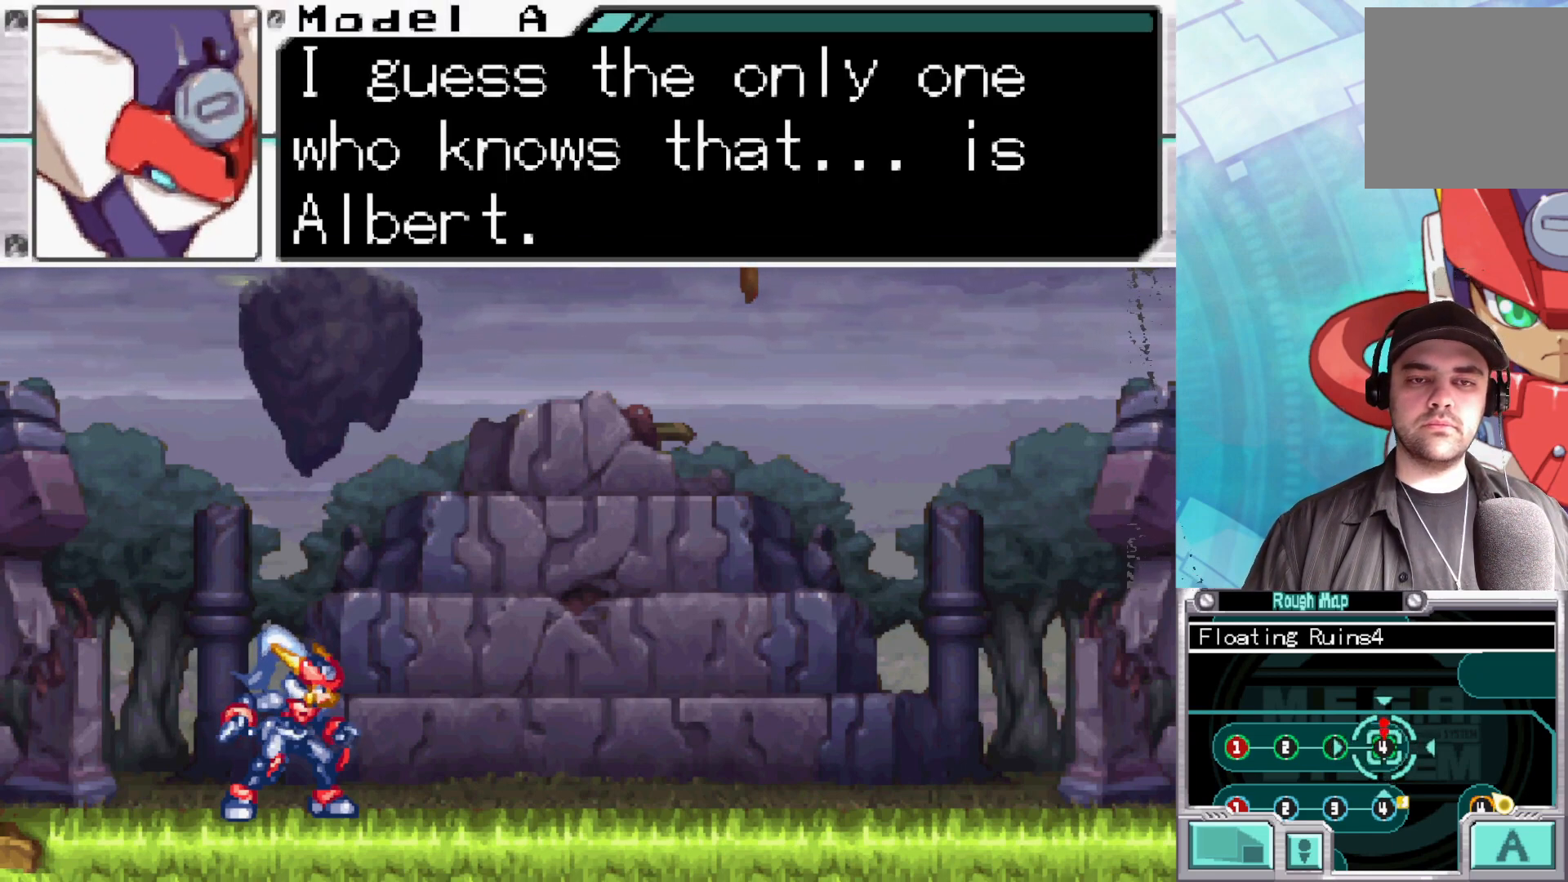
{"buttons": [], "left_stick": "center", "right_stick": "center", "events": []}
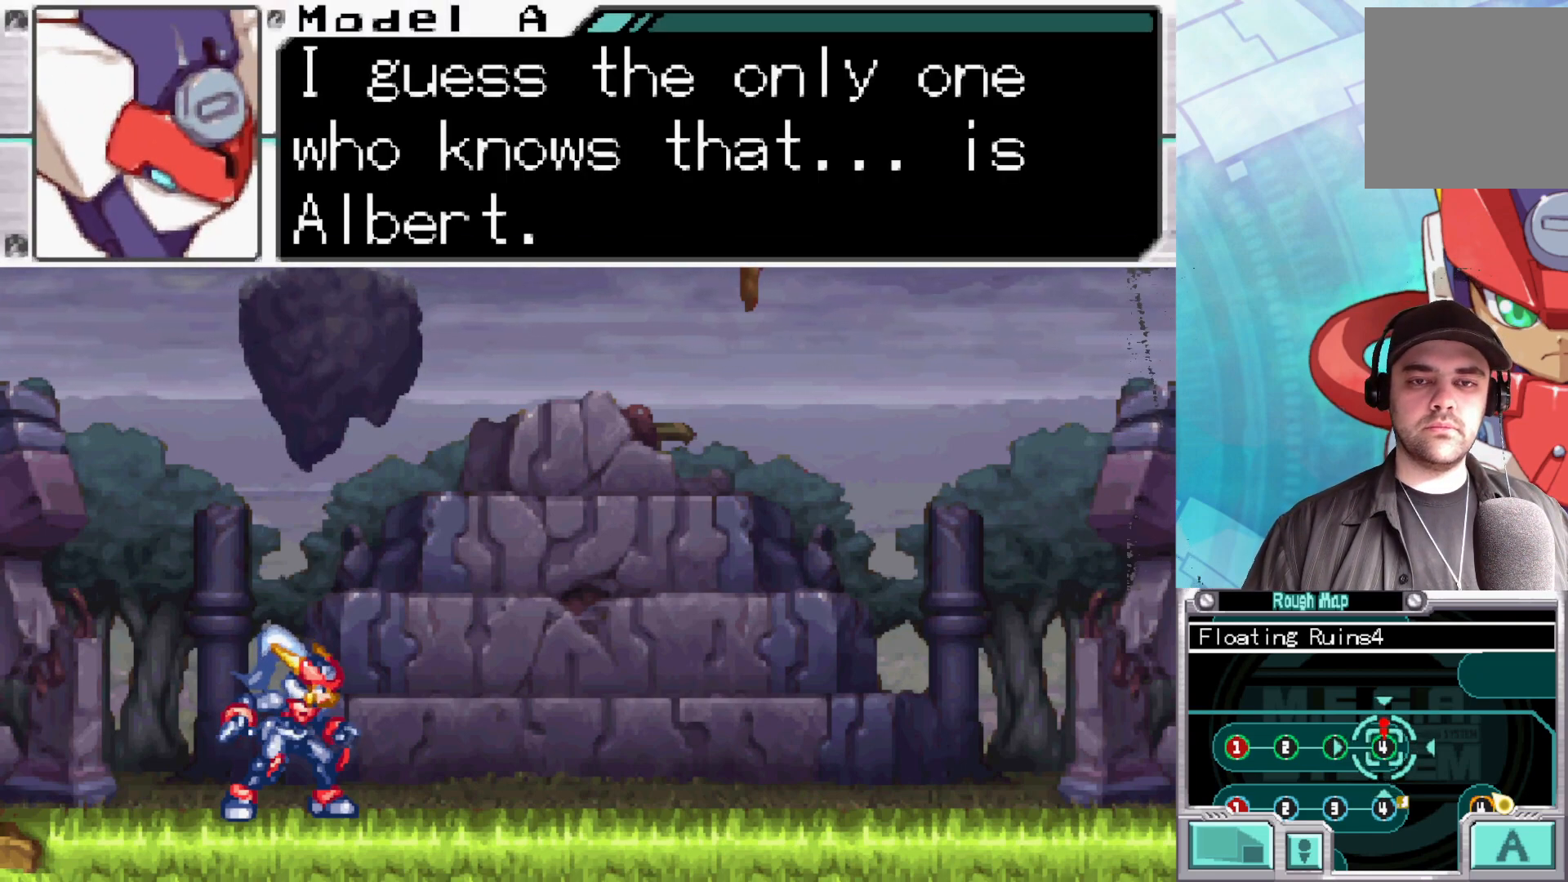
{"buttons": [], "left_stick": "center", "right_stick": "center", "events": []}
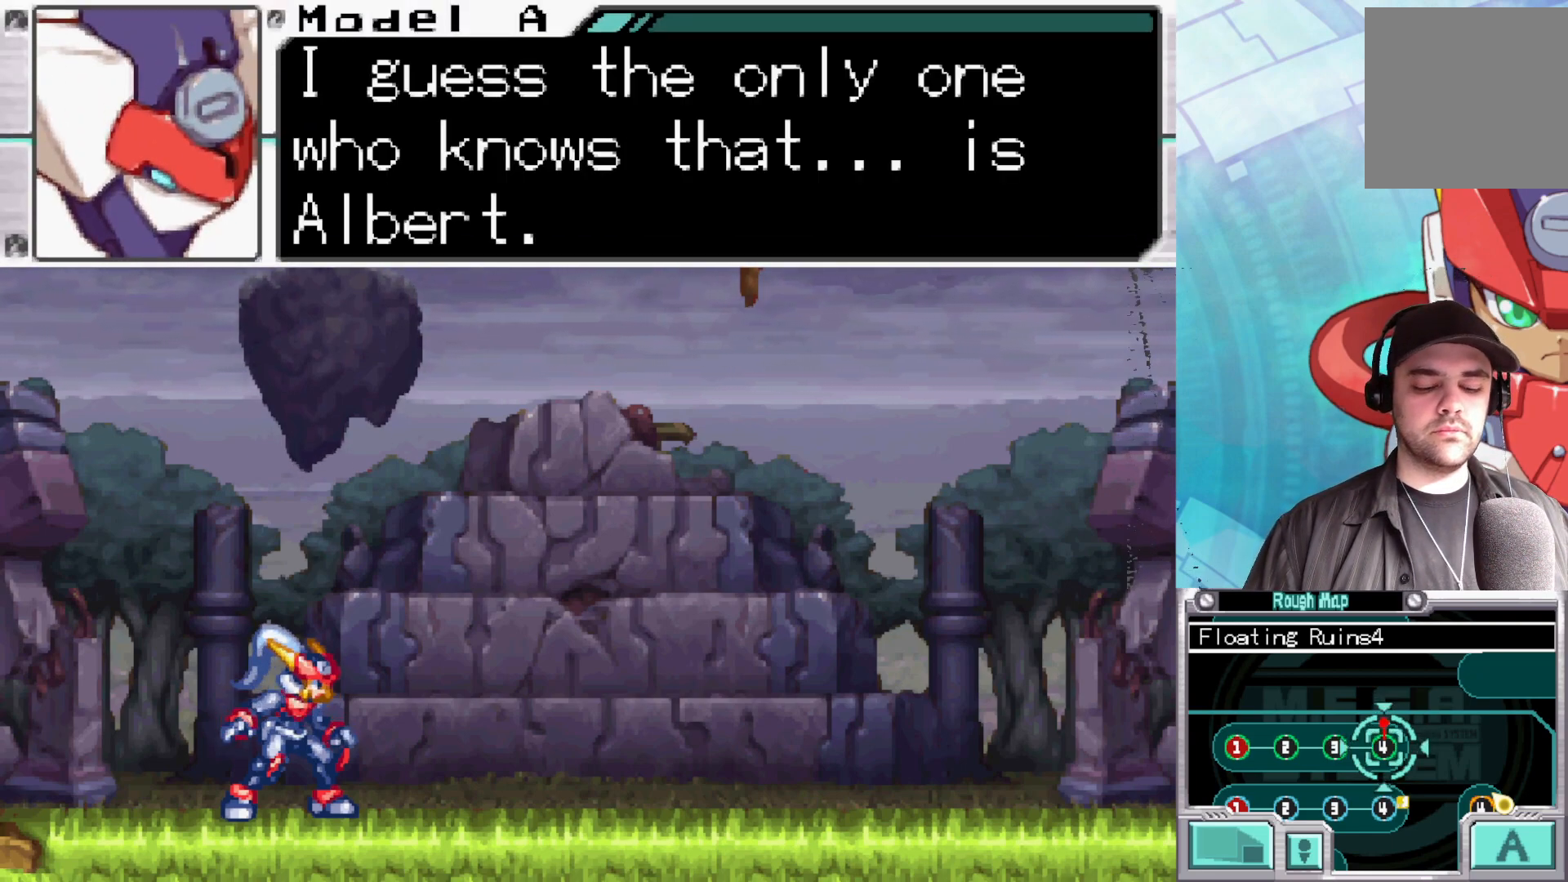
{"buttons": [], "left_stick": "center", "right_stick": "center", "events": []}
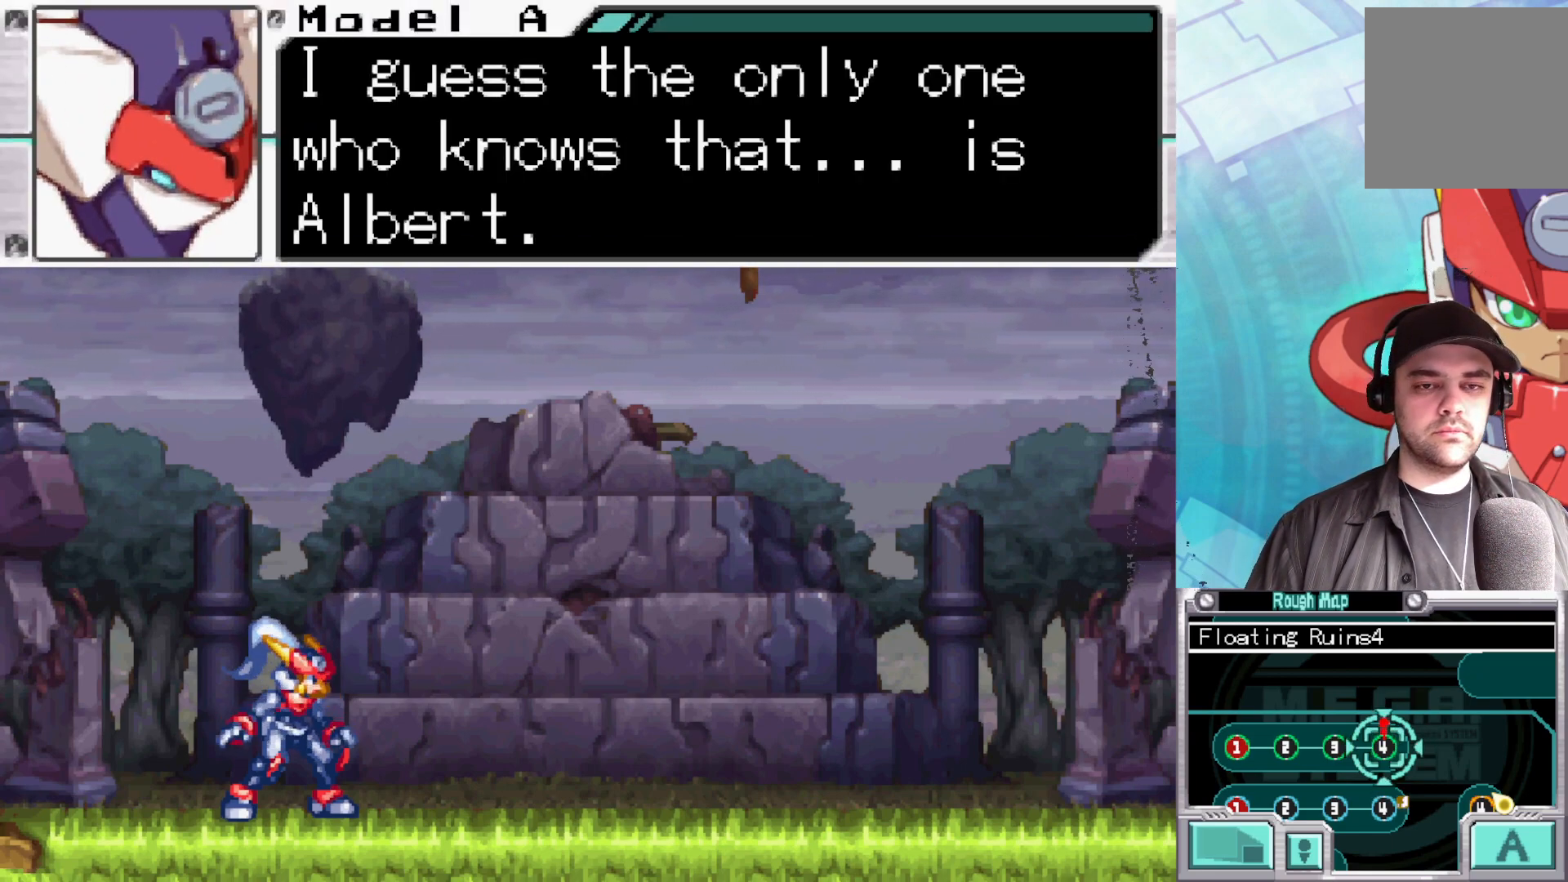
{"buttons": [], "left_stick": "center", "right_stick": "center", "events": []}
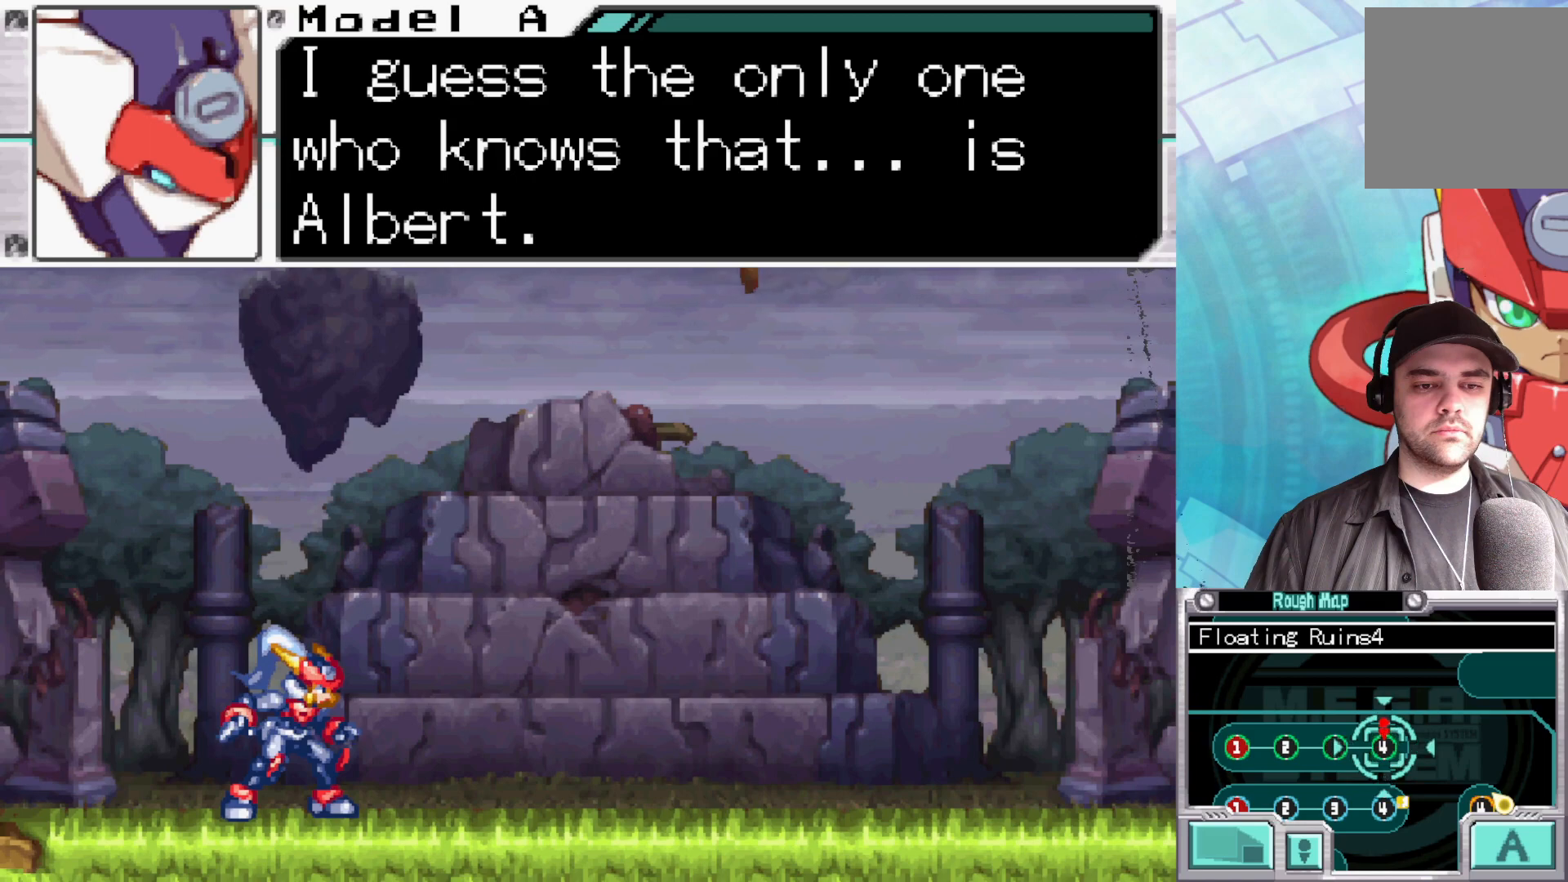
{"buttons": [], "left_stick": "center", "right_stick": "center", "events": []}
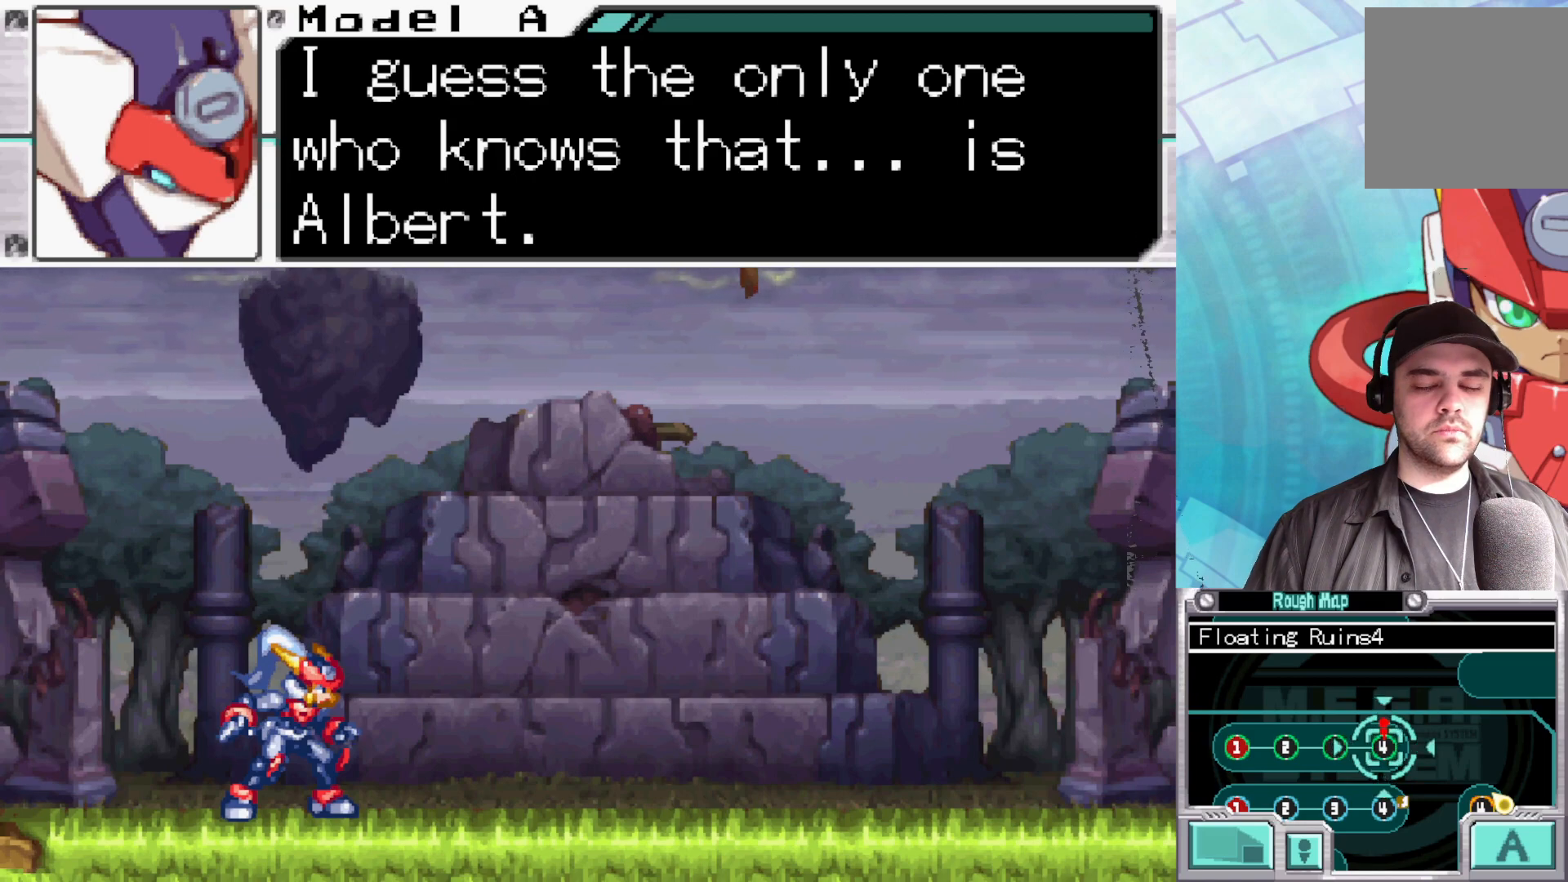
{"buttons": [], "left_stick": "center", "right_stick": "center", "events": []}
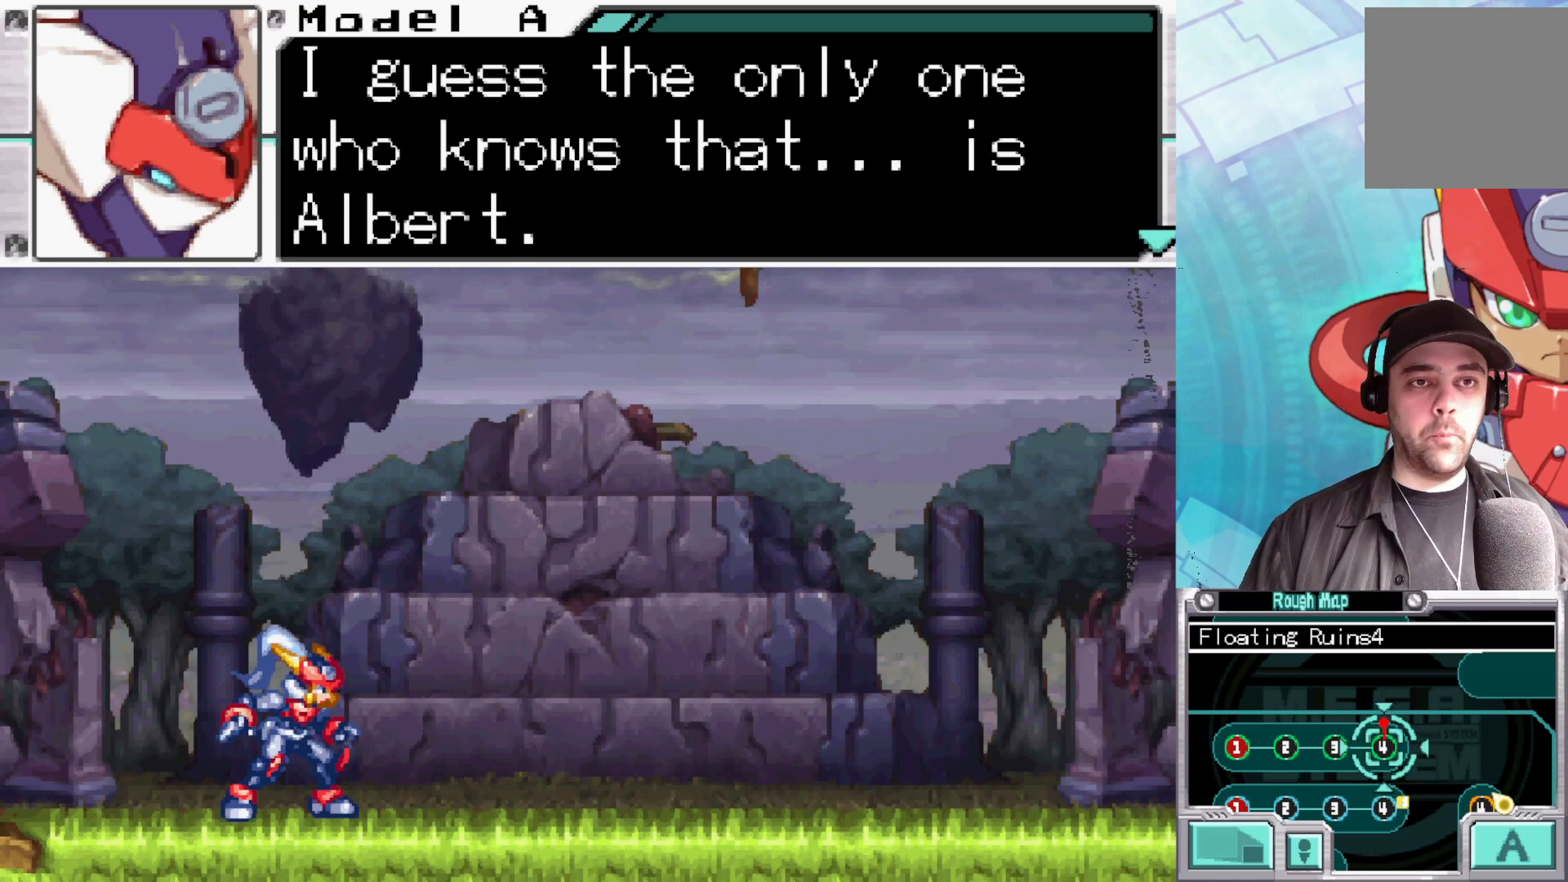
{"buttons": ["A"], "left_stick": "center", "right_stick": "center", "events": [[417, "A", "down"]]}
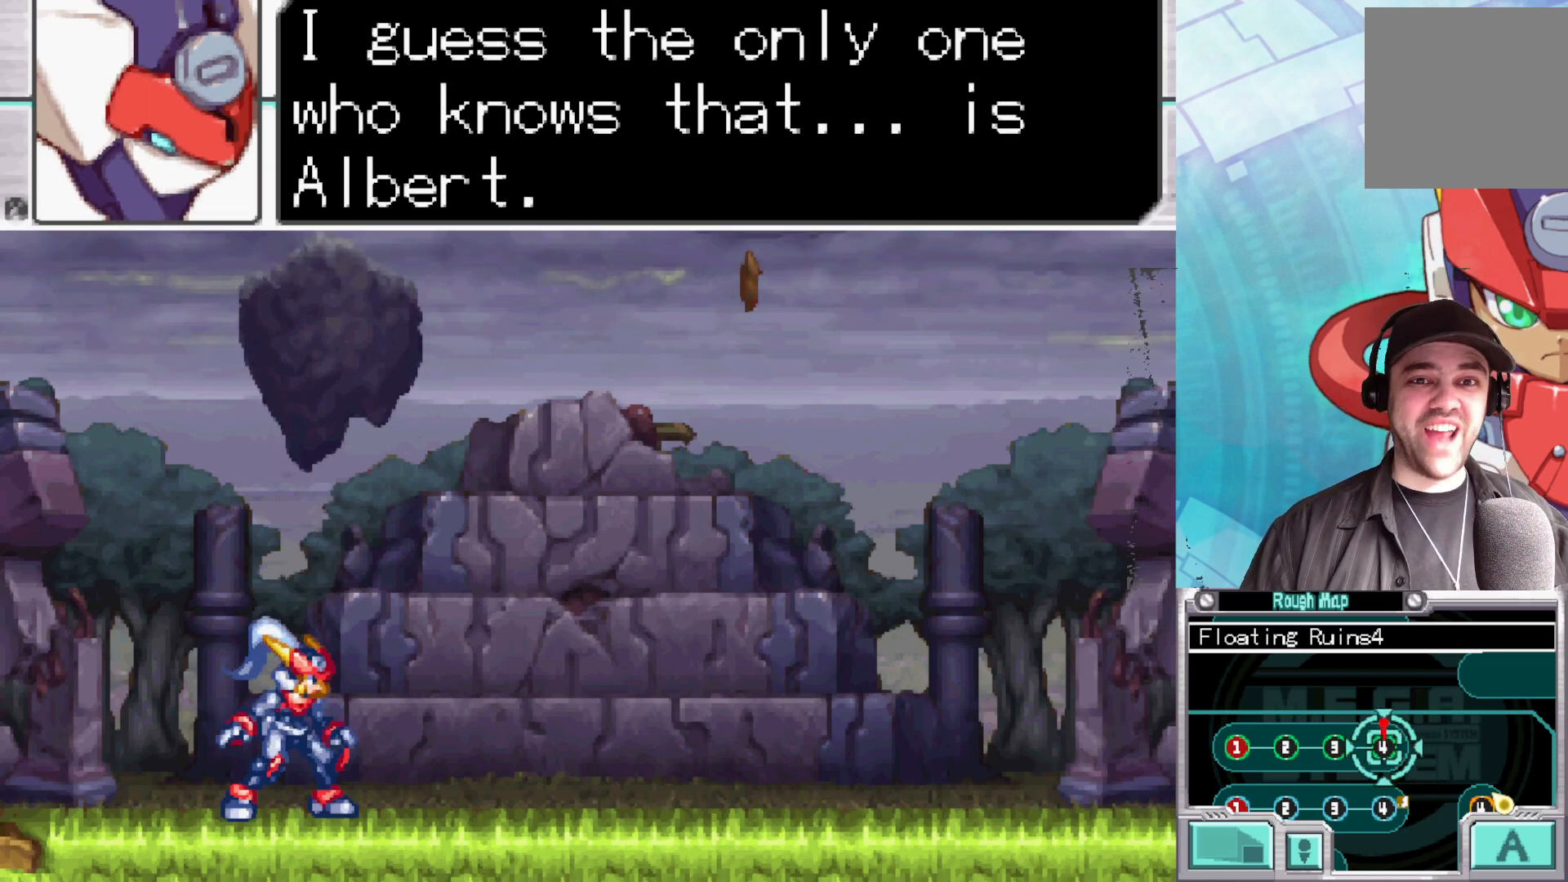
{"buttons": [], "left_stick": "center", "right_stick": "center", "events": [[100, "A", "up"], [117, "A", "down"], [233, "A", "up"]]}
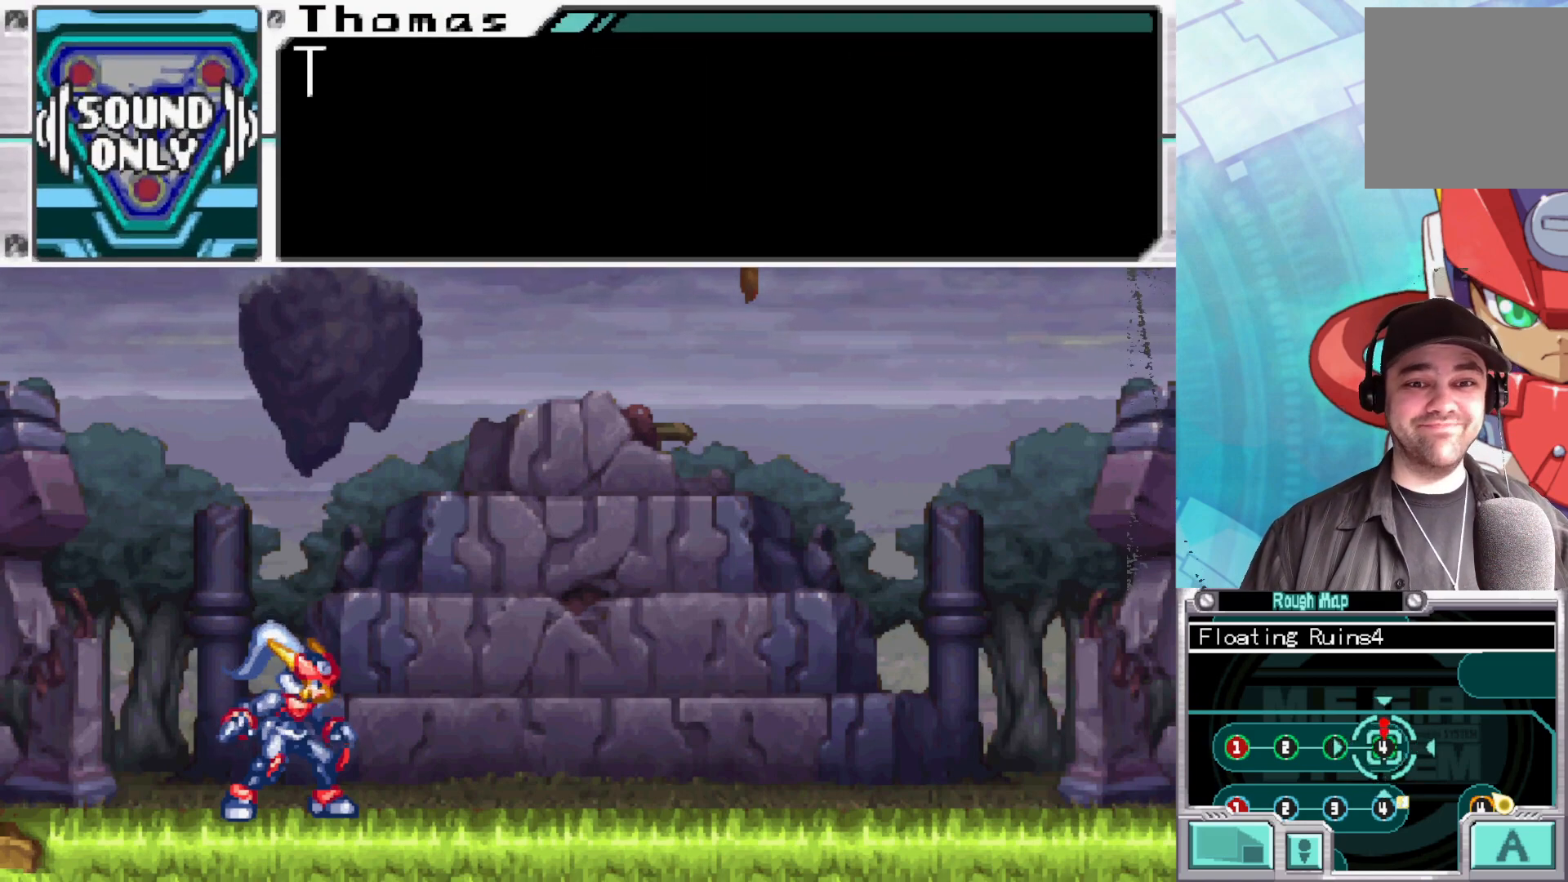
{"buttons": [], "left_stick": "center", "right_stick": "center", "events": [[83, "A", "down"], [183, "A", "up"]]}
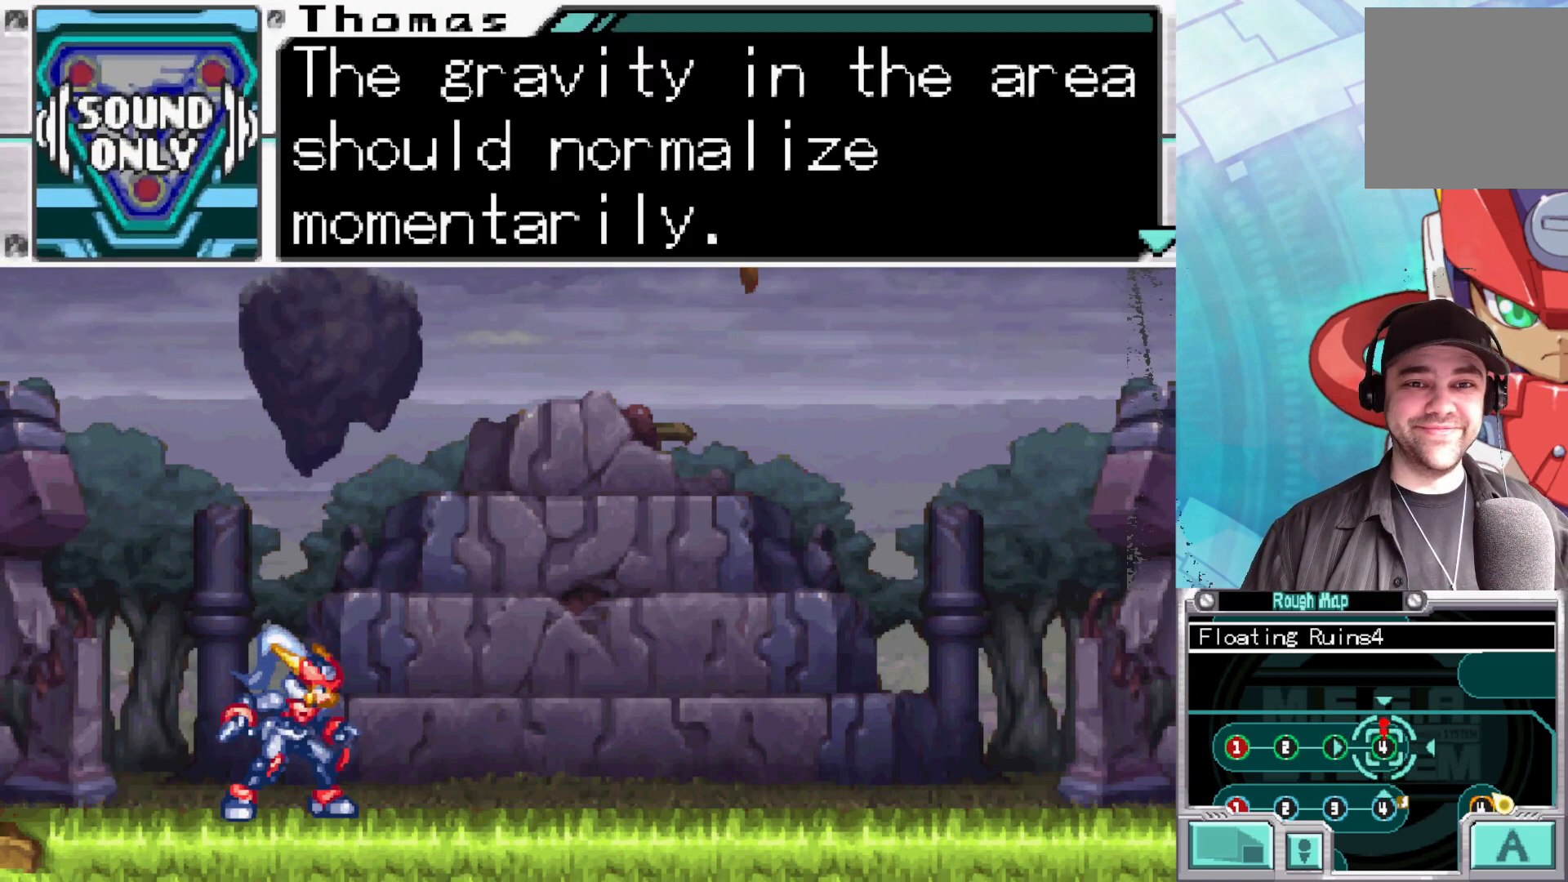
{"buttons": [], "left_stick": "center", "right_stick": "center", "events": []}
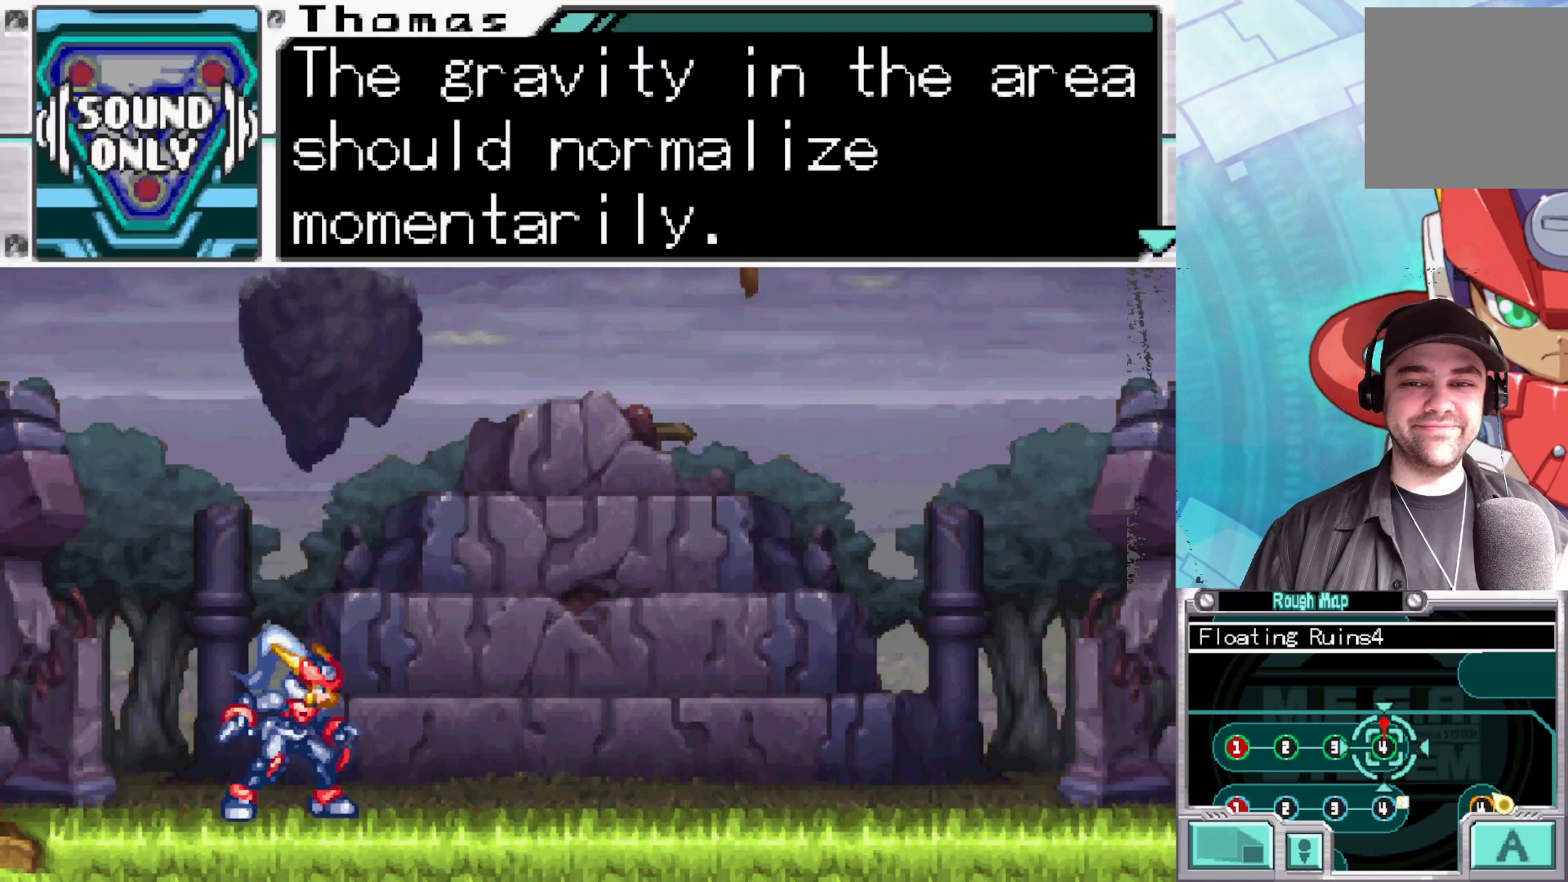
{"buttons": [], "left_stick": "center", "right_stick": "center", "events": []}
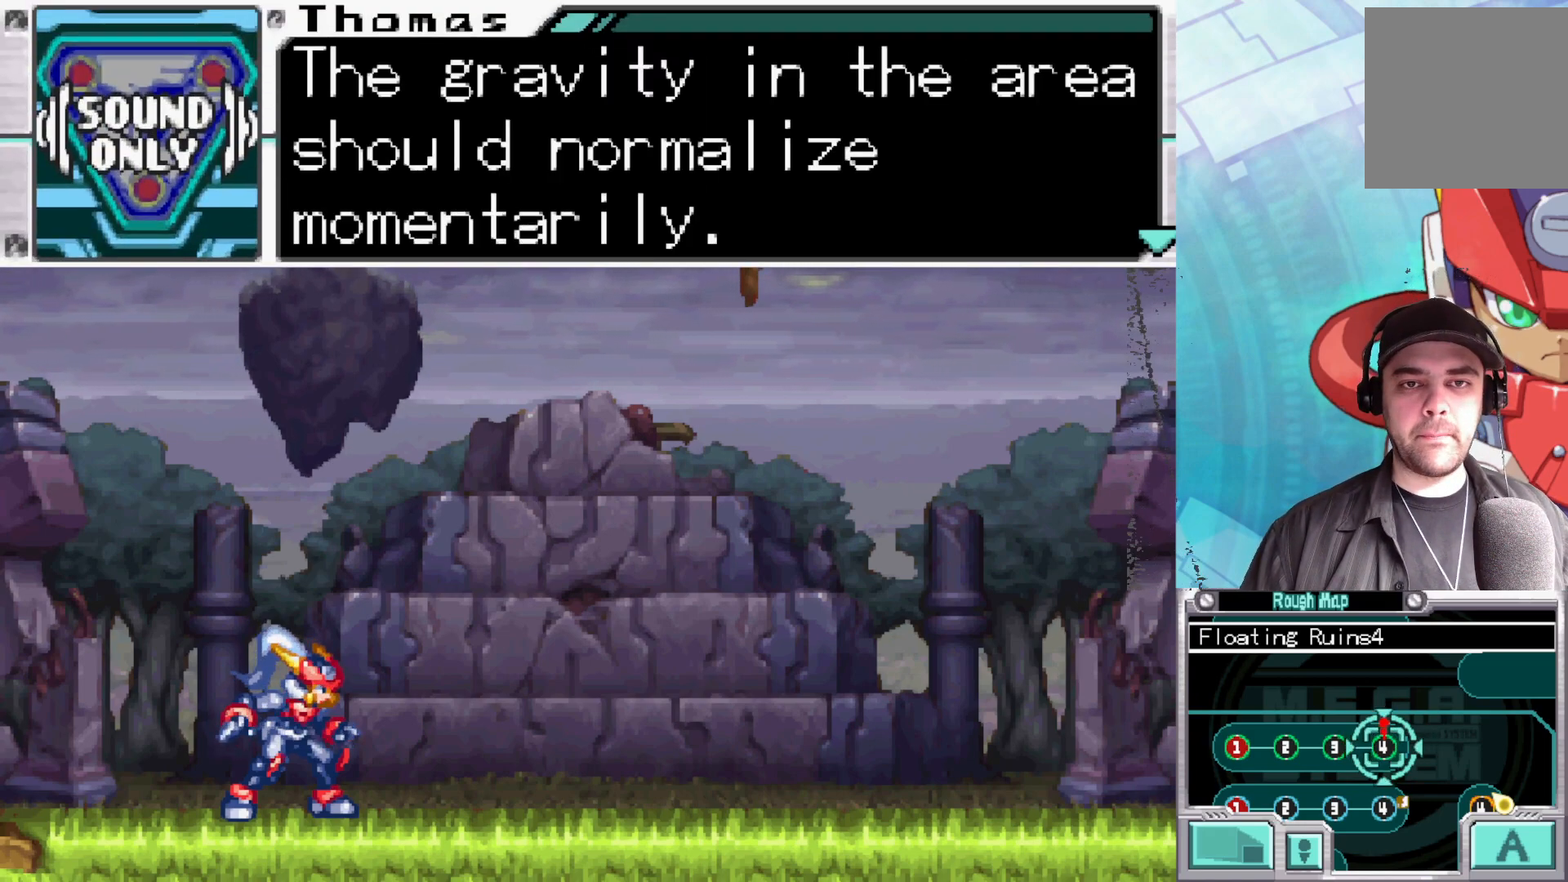
{"buttons": [], "left_stick": "center", "right_stick": "center", "events": []}
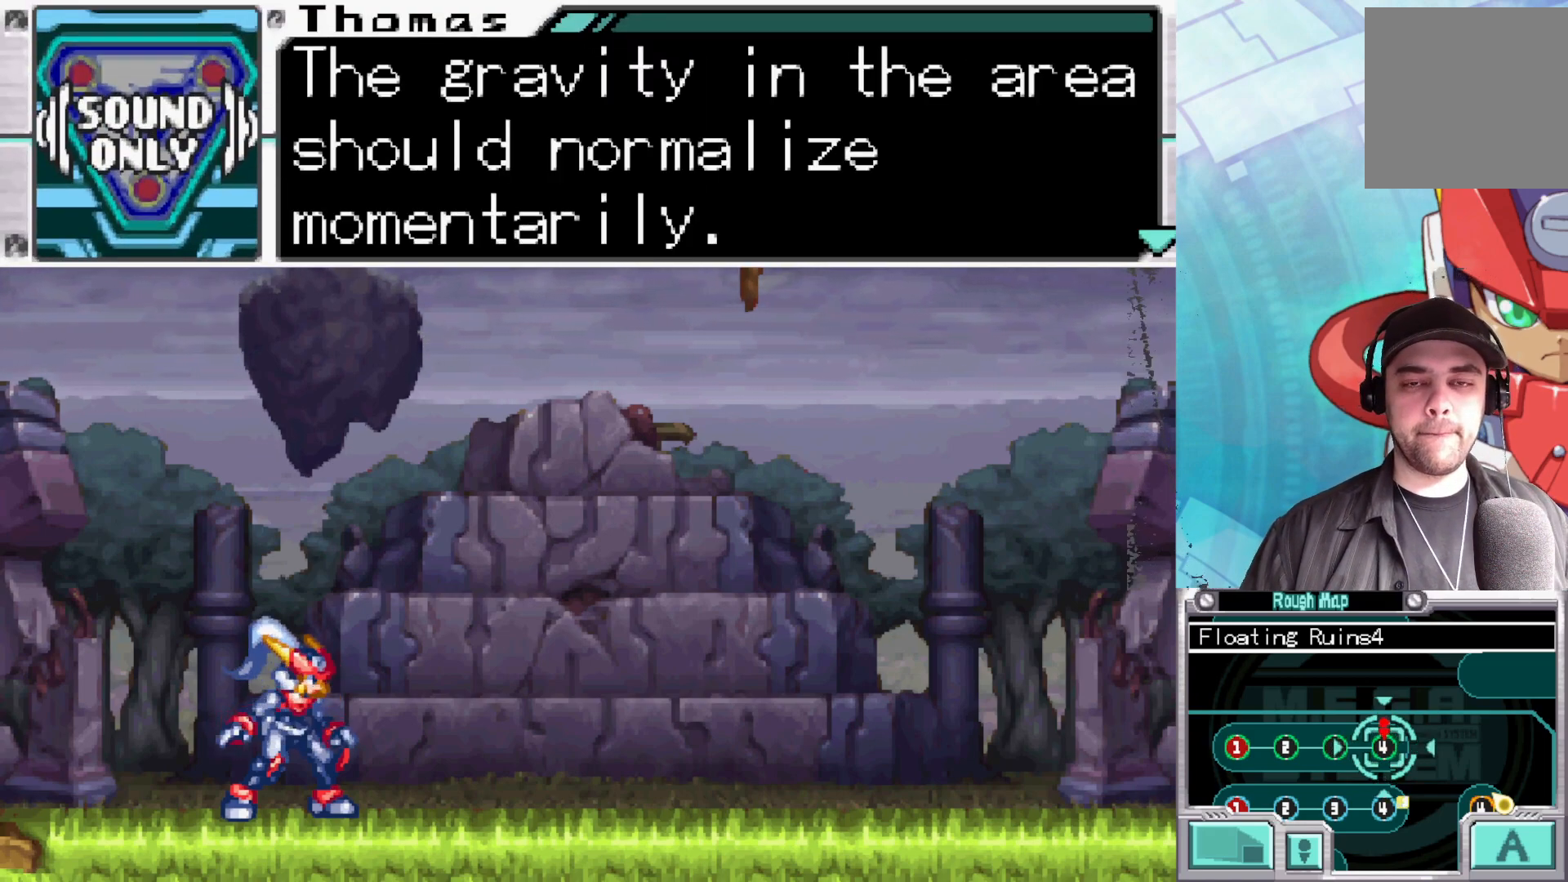
{"buttons": [], "left_stick": "center", "right_stick": "center", "events": []}
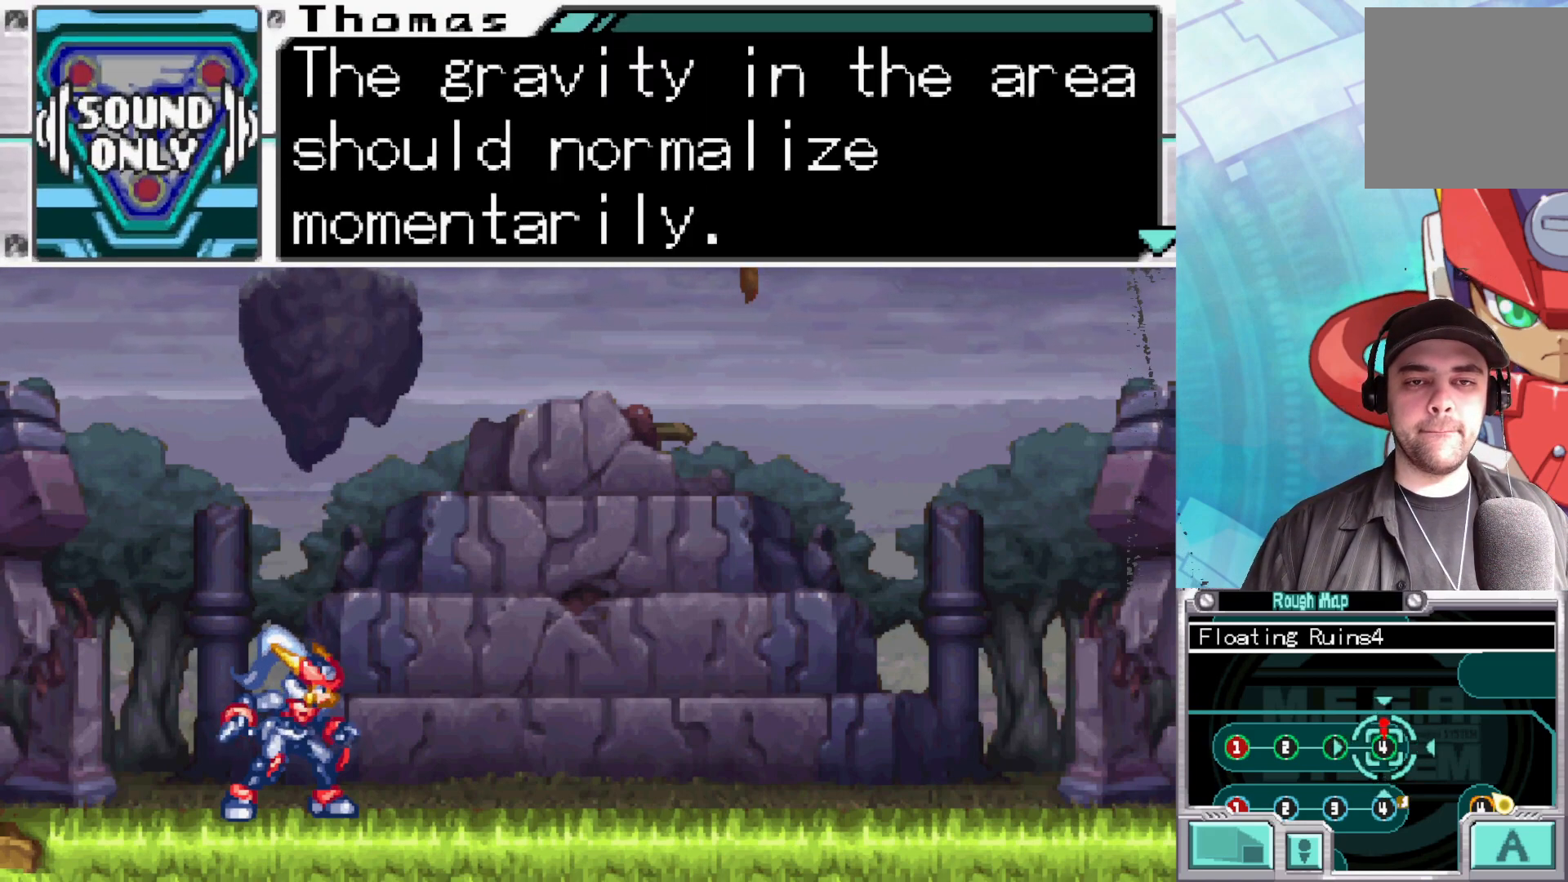
{"buttons": [], "left_stick": "center", "right_stick": "center", "events": []}
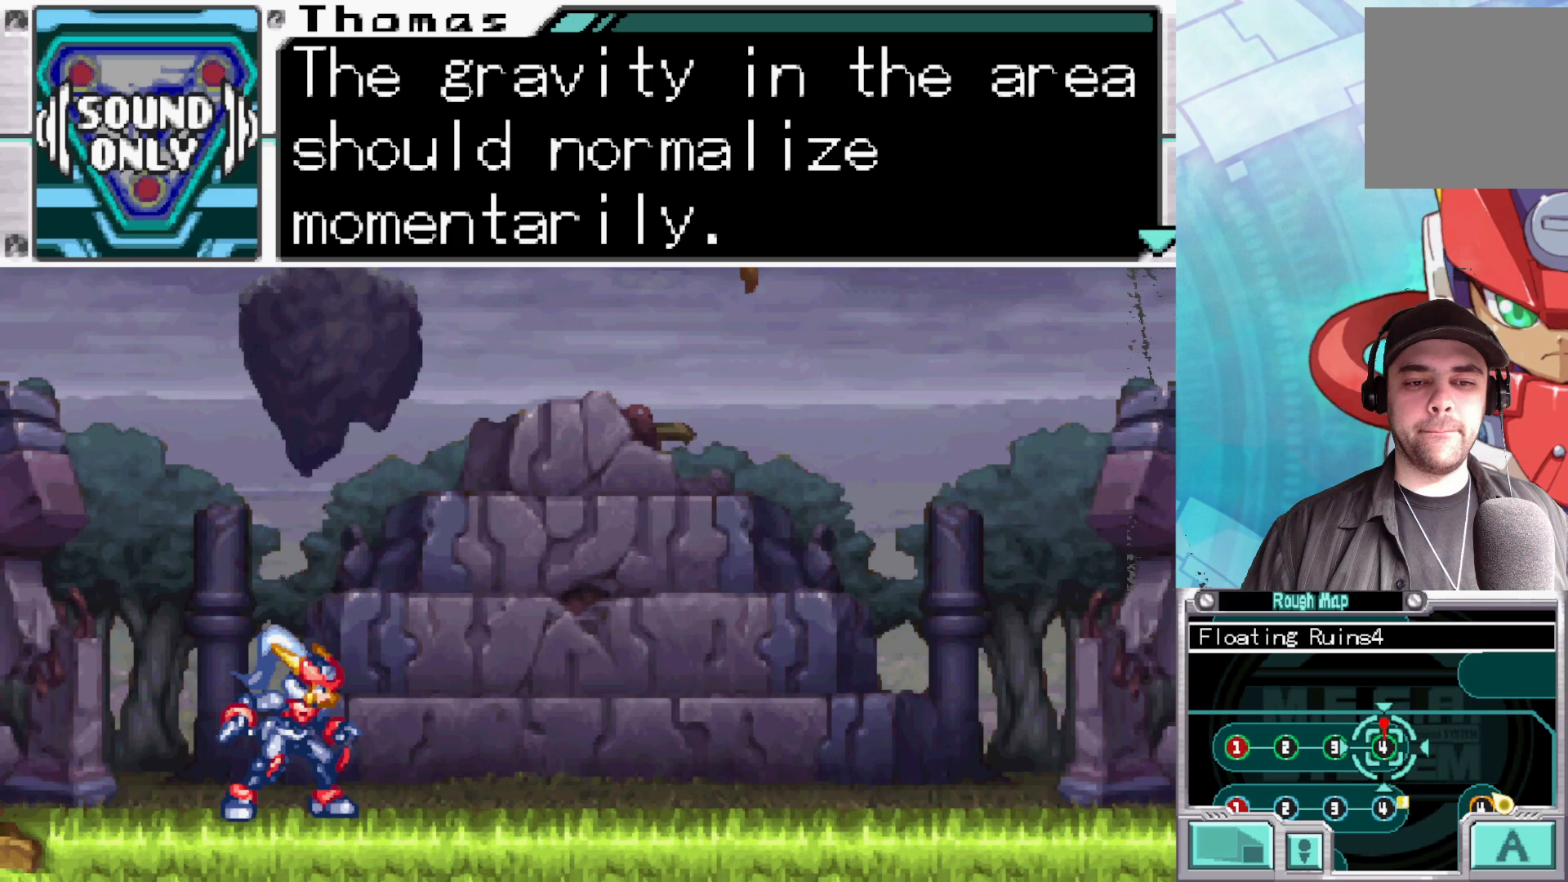
{"buttons": [], "left_stick": "center", "right_stick": "center", "events": []}
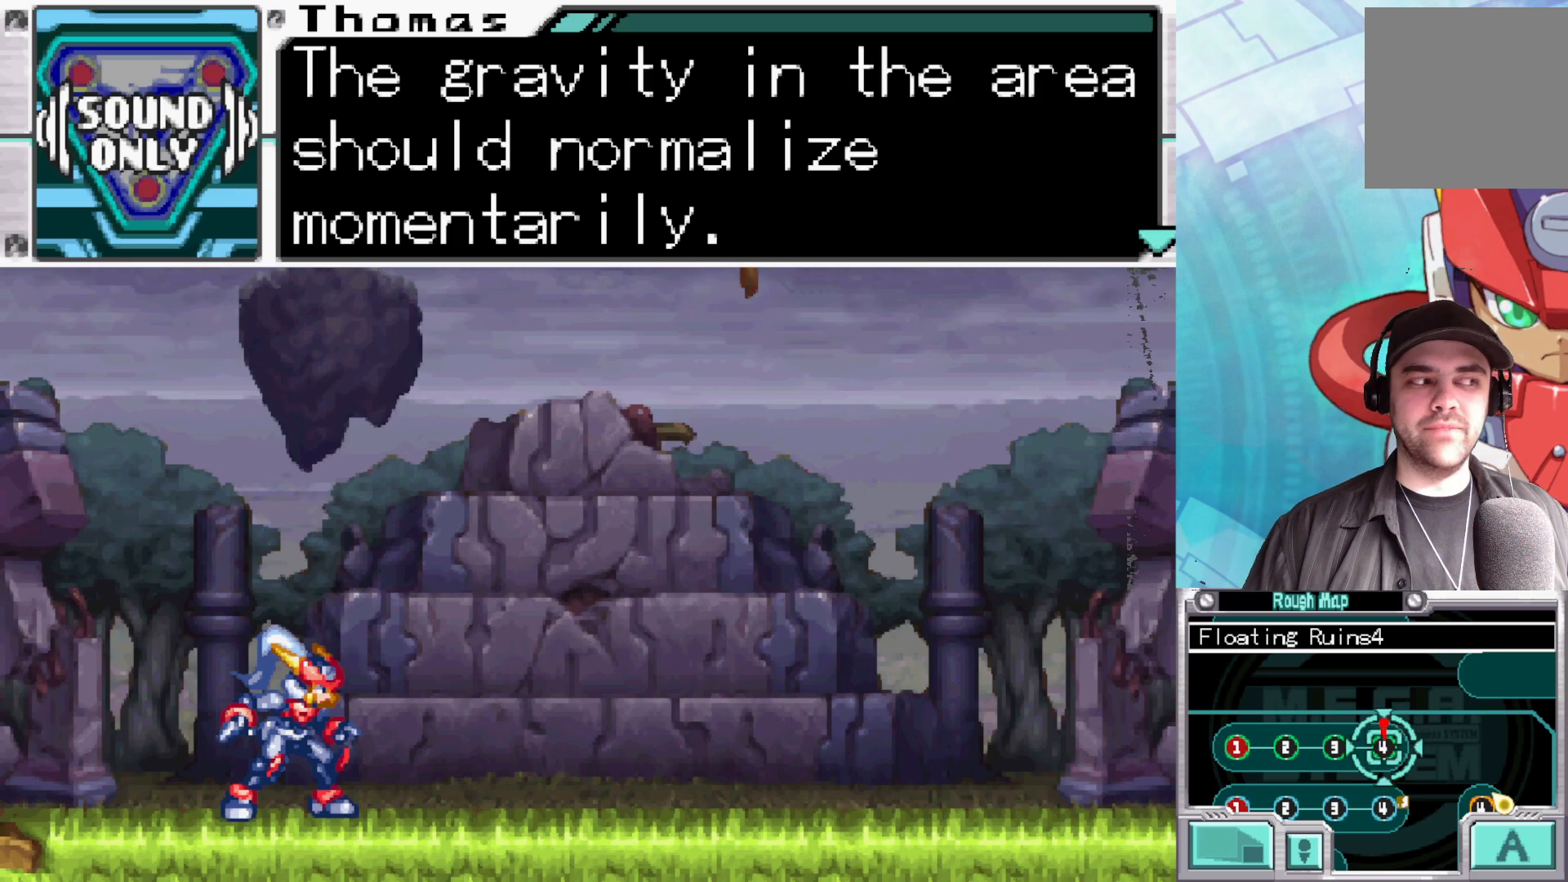
{"buttons": [], "left_stick": "center", "right_stick": "center", "events": []}
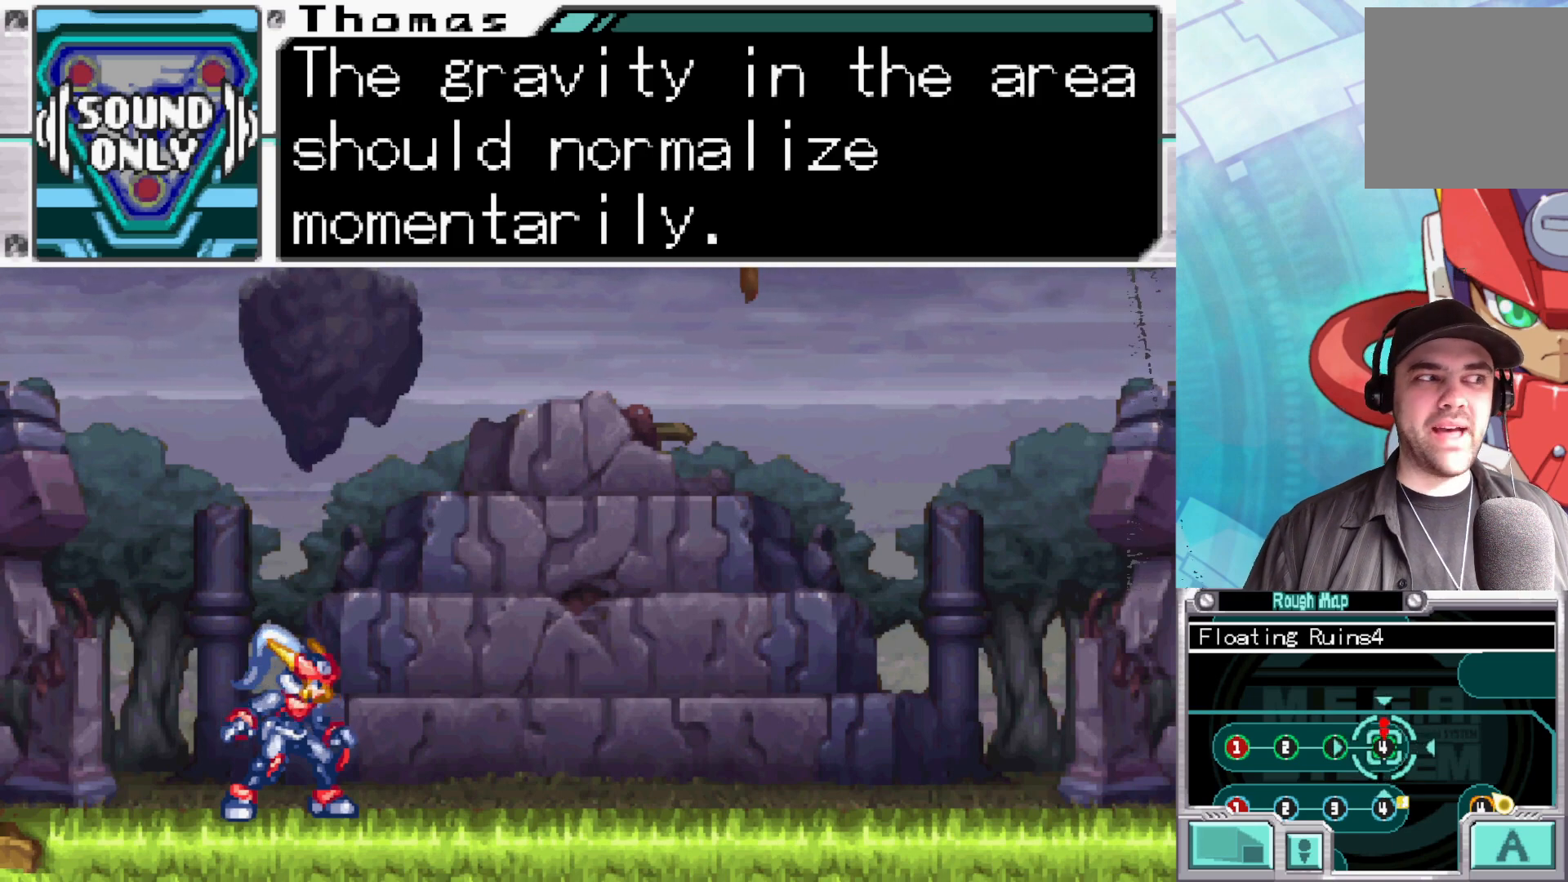
{"buttons": [], "left_stick": "center", "right_stick": "center", "events": []}
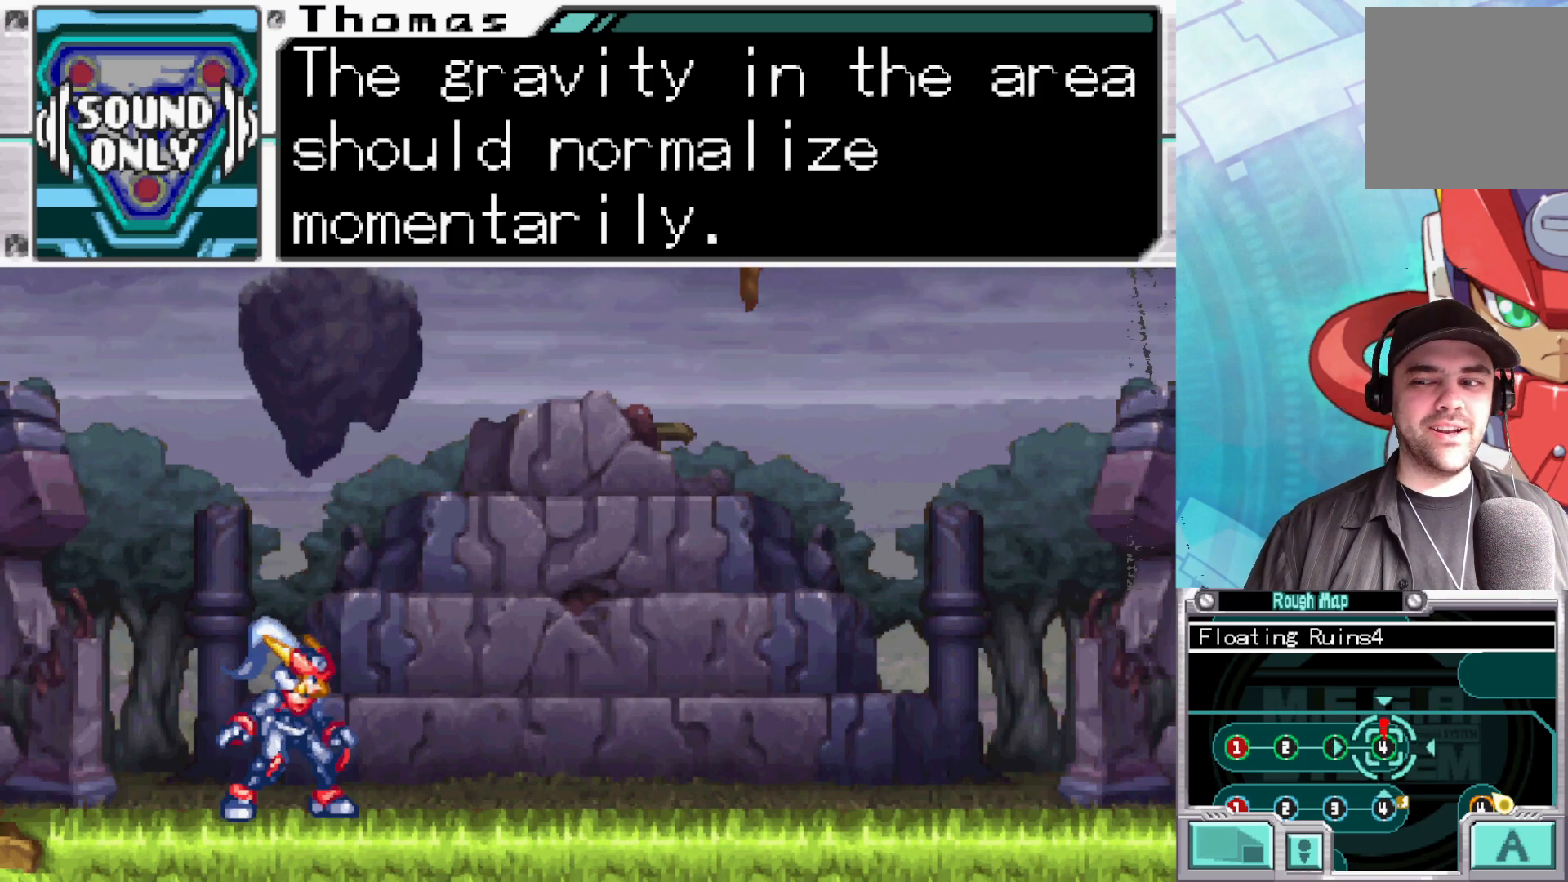
{"buttons": [], "left_stick": "center", "right_stick": "center", "events": []}
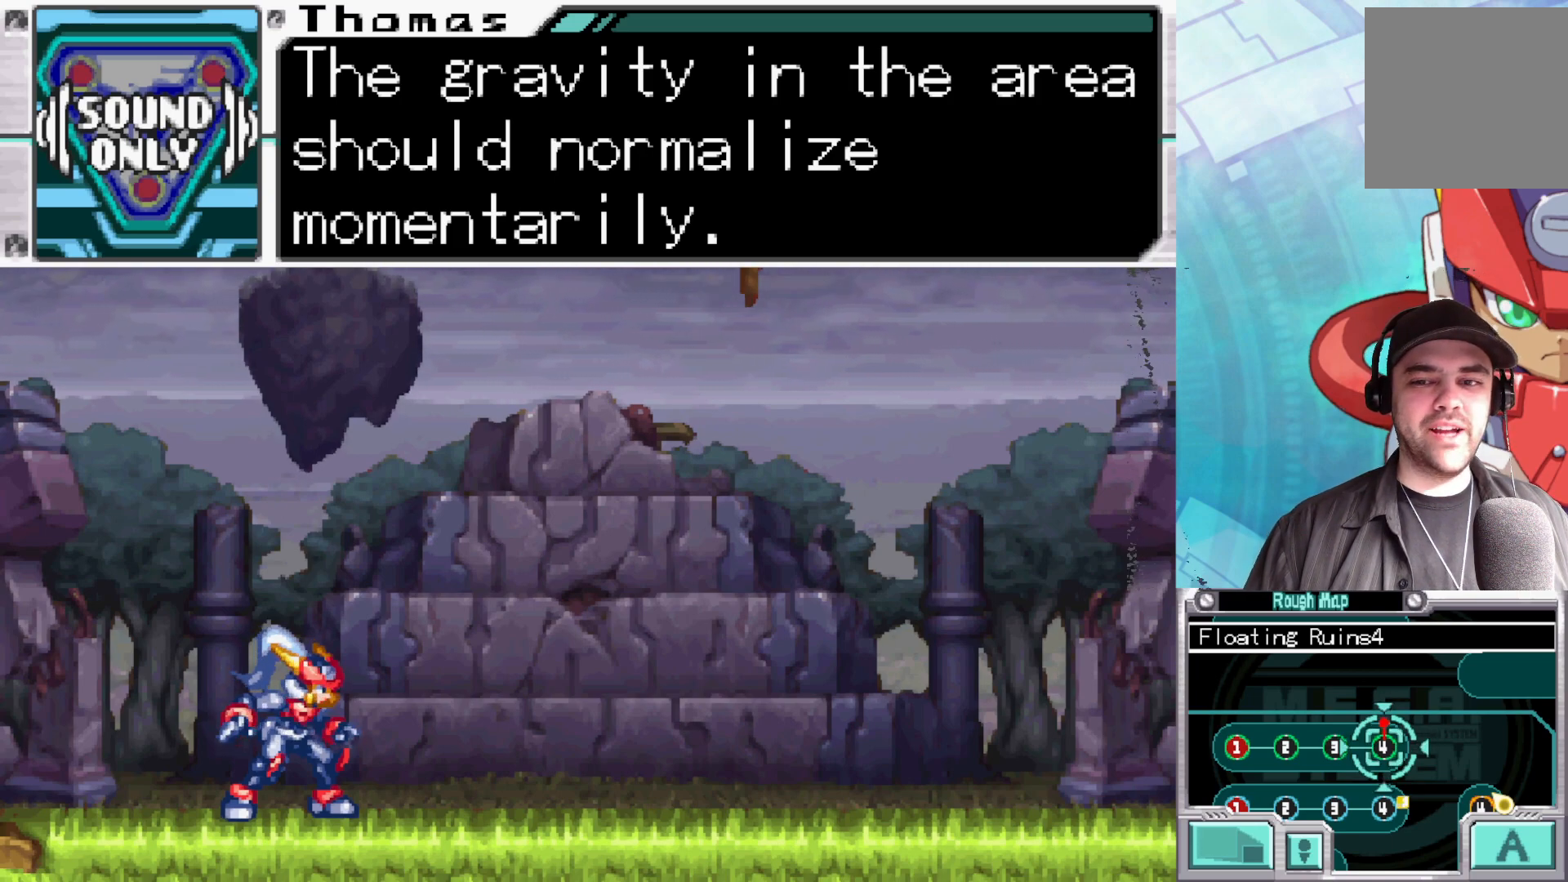
{"buttons": ["A"], "left_stick": "center", "right_stick": "center", "events": [[433, "A", "down"]]}
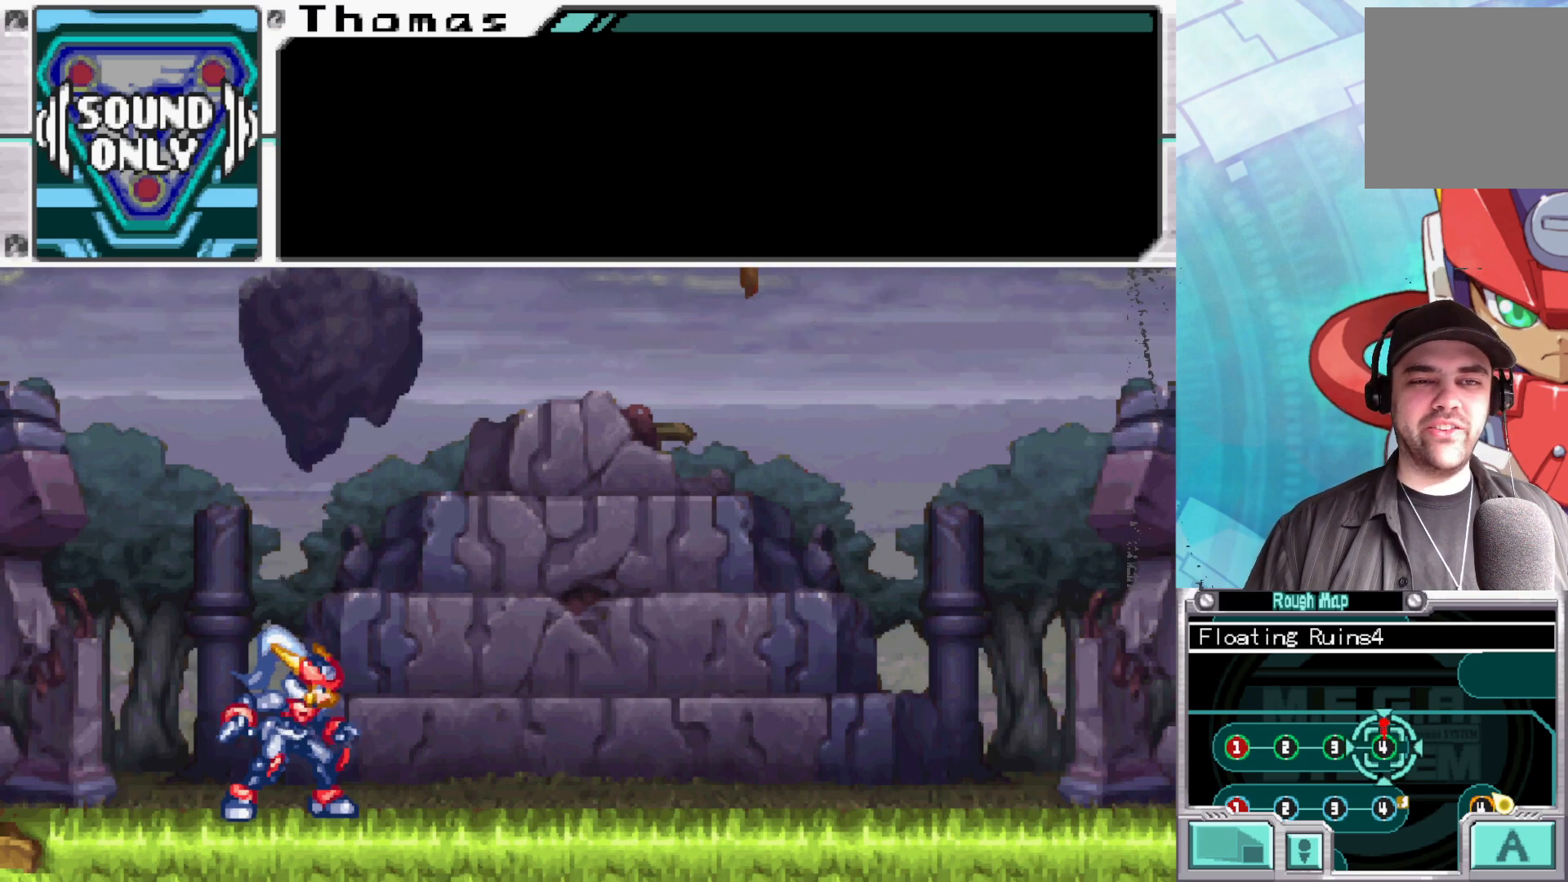
{"buttons": [], "left_stick": "center", "right_stick": "center", "events": [[50, "A", "up"], [200, "A", "down"], [283, "A", "up"]]}
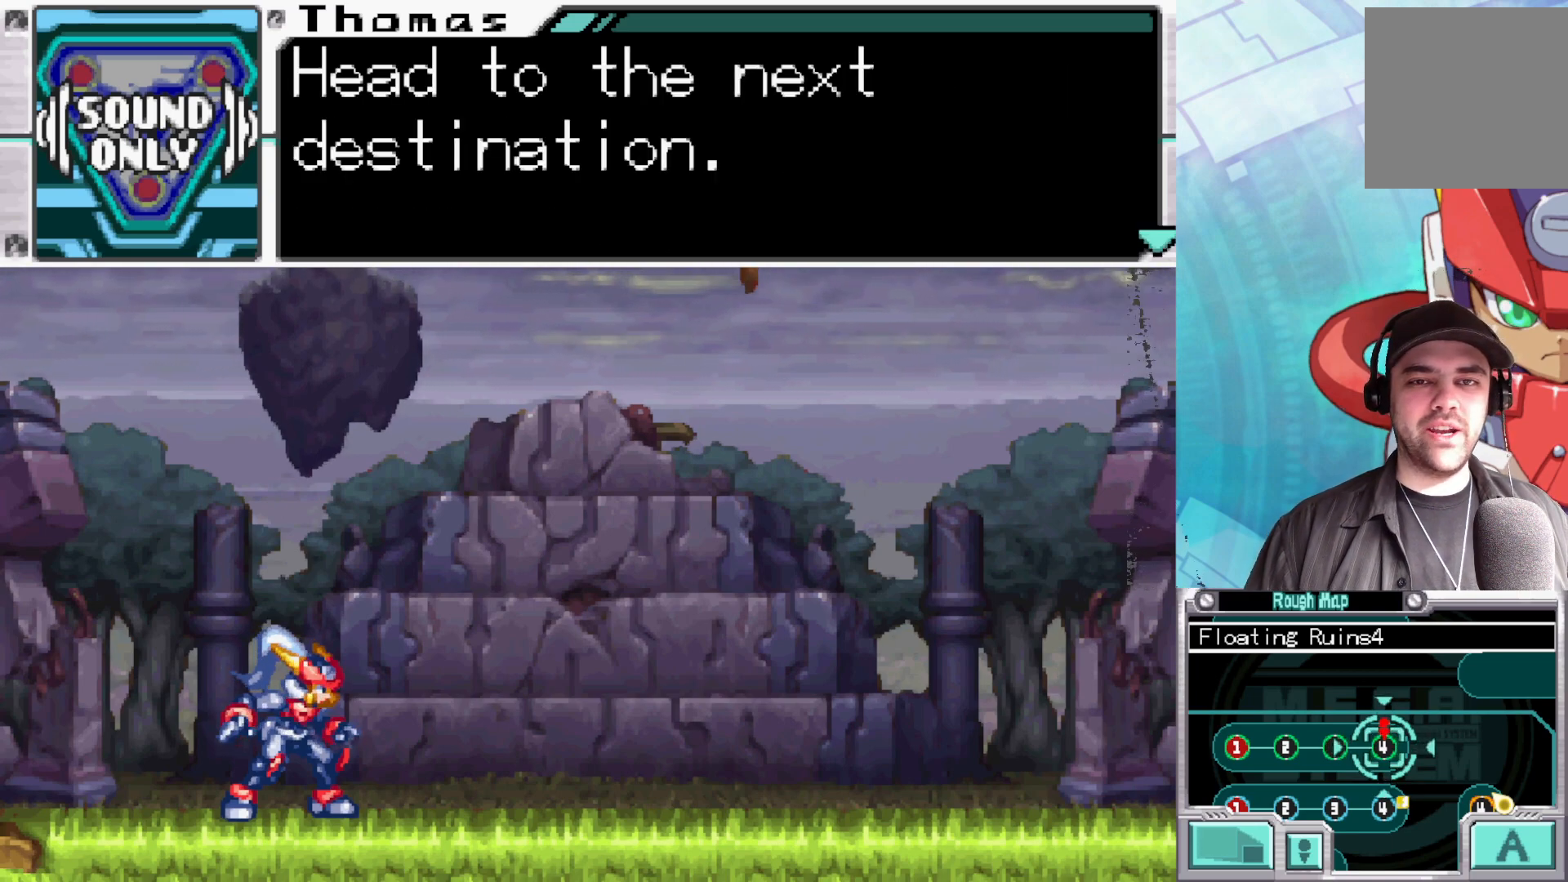
{"buttons": [], "left_stick": "center", "right_stick": "center", "events": []}
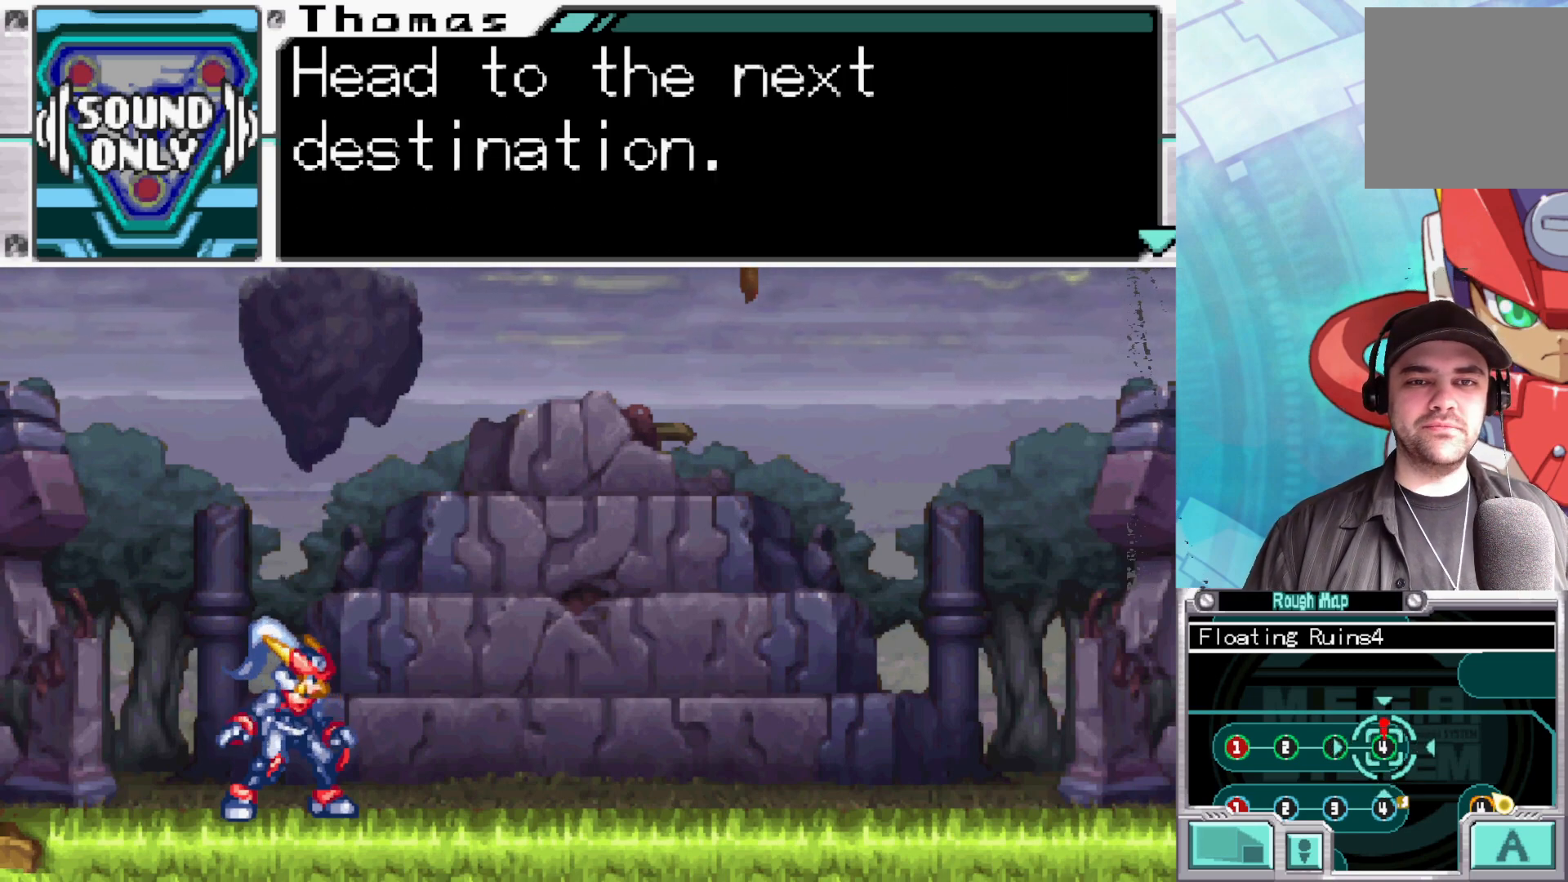
{"buttons": [], "left_stick": "center", "right_stick": "center", "events": []}
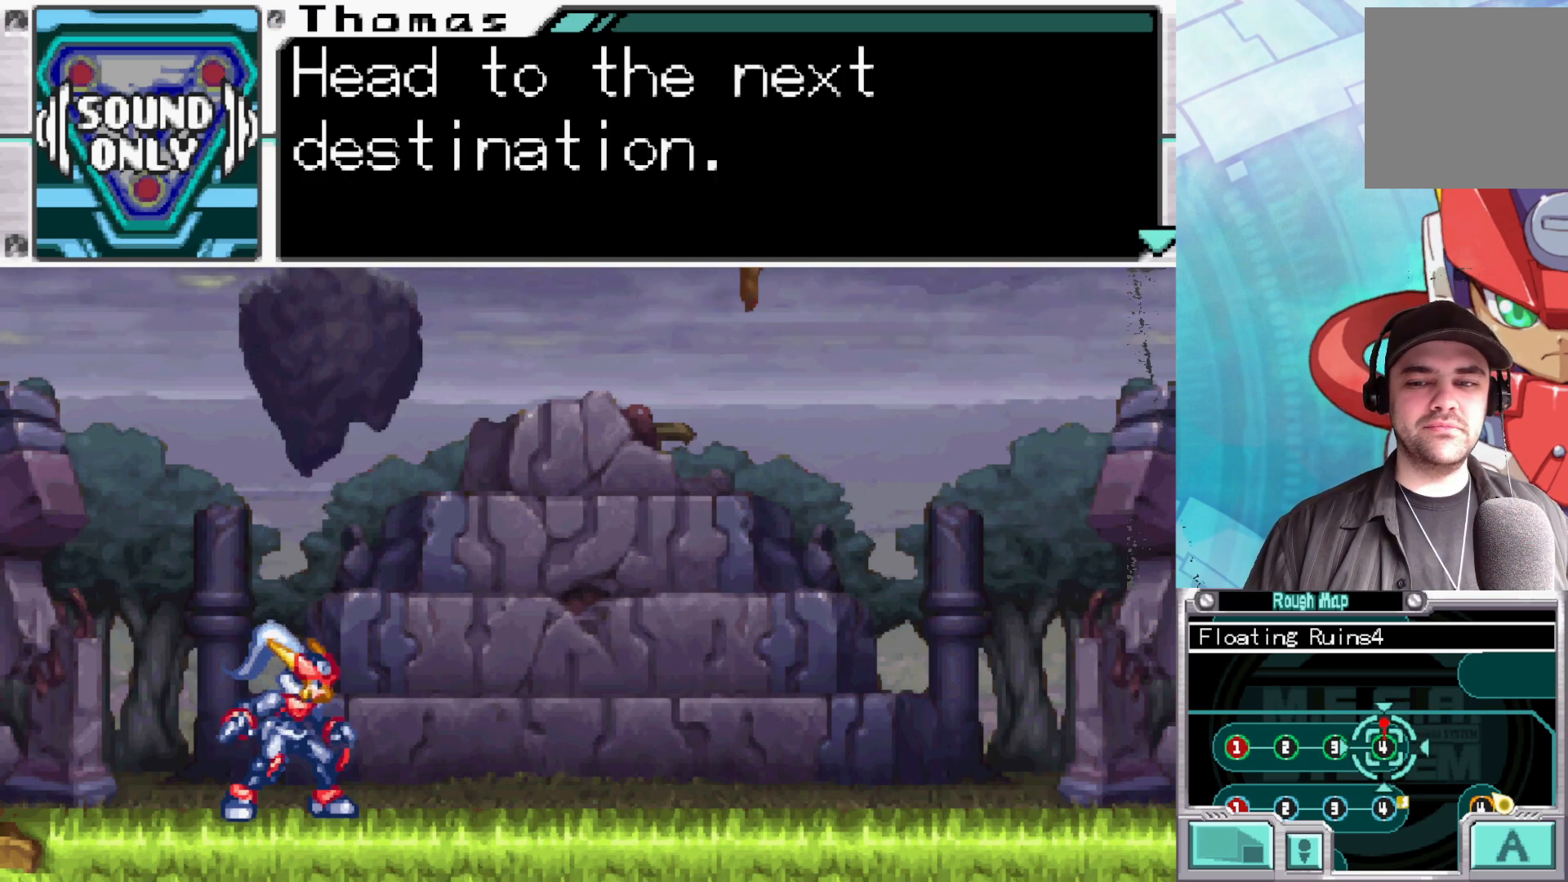
{"buttons": [], "left_stick": "center", "right_stick": "center", "events": [[250, "A", "down"], [383, "A", "up"]]}
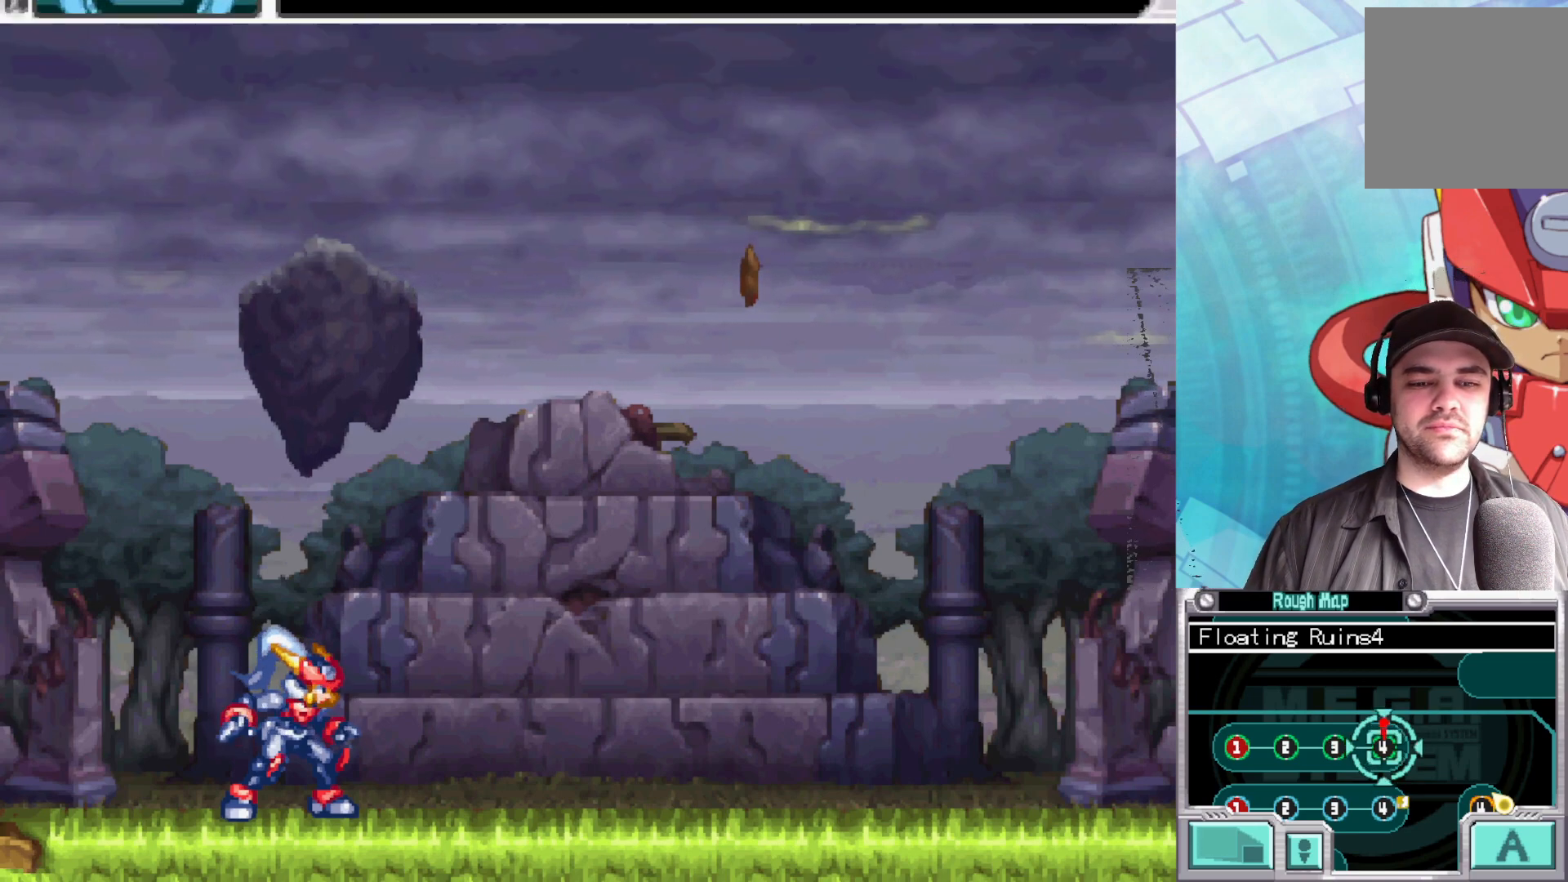
{"buttons": [], "left_stick": "right", "right_stick": "center", "events": [[467, "left_stick", "right"]]}
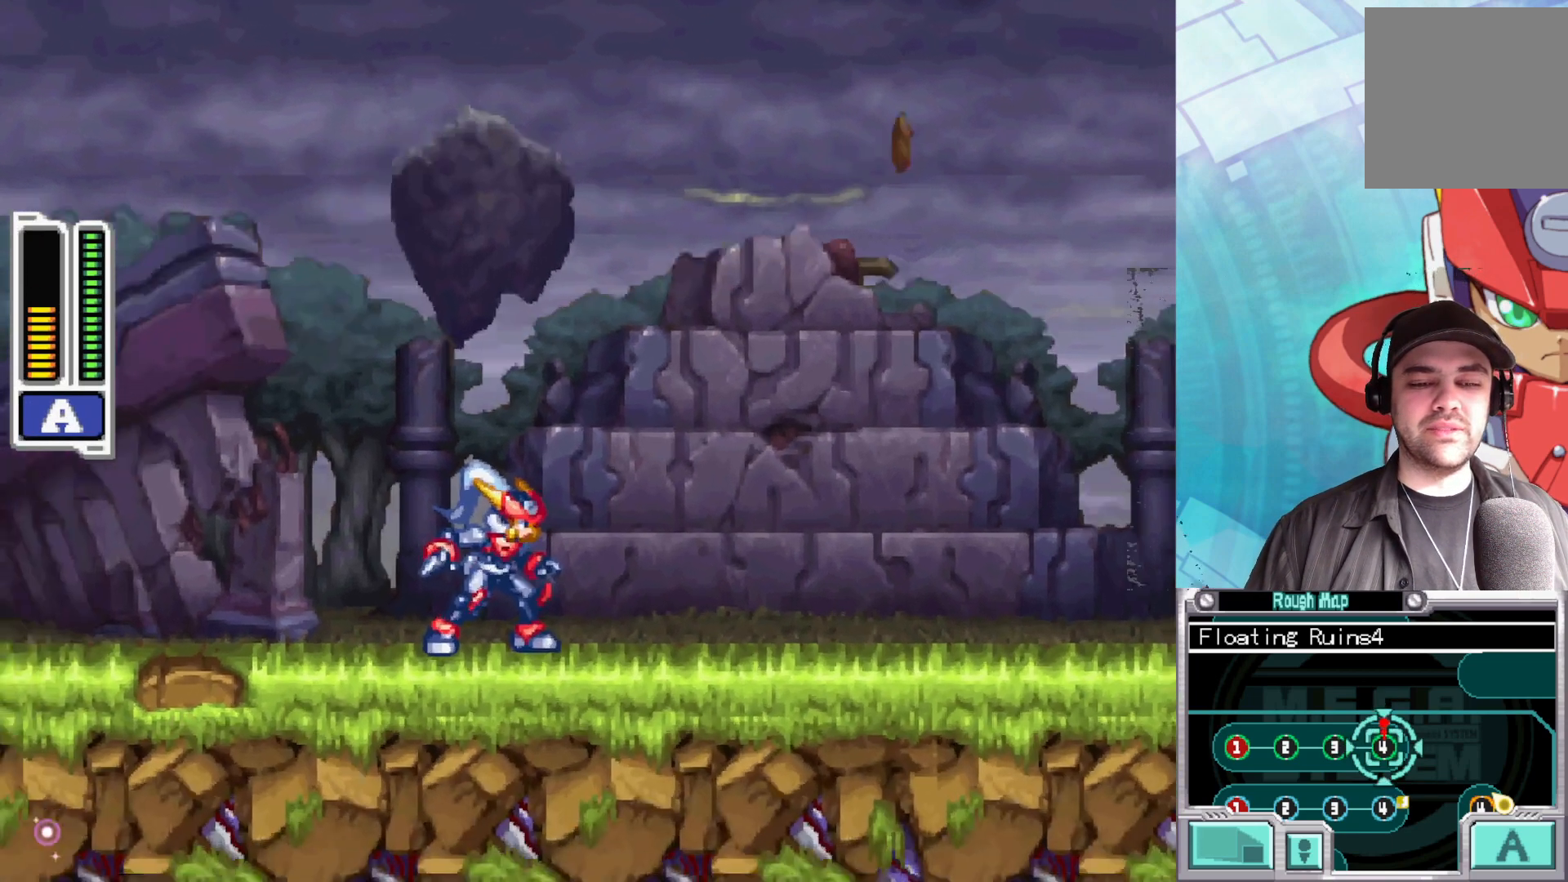
{"buttons": [], "left_stick": "right", "right_stick": "center", "events": [[267, "B", "down"], [483, "B", "up"]]}
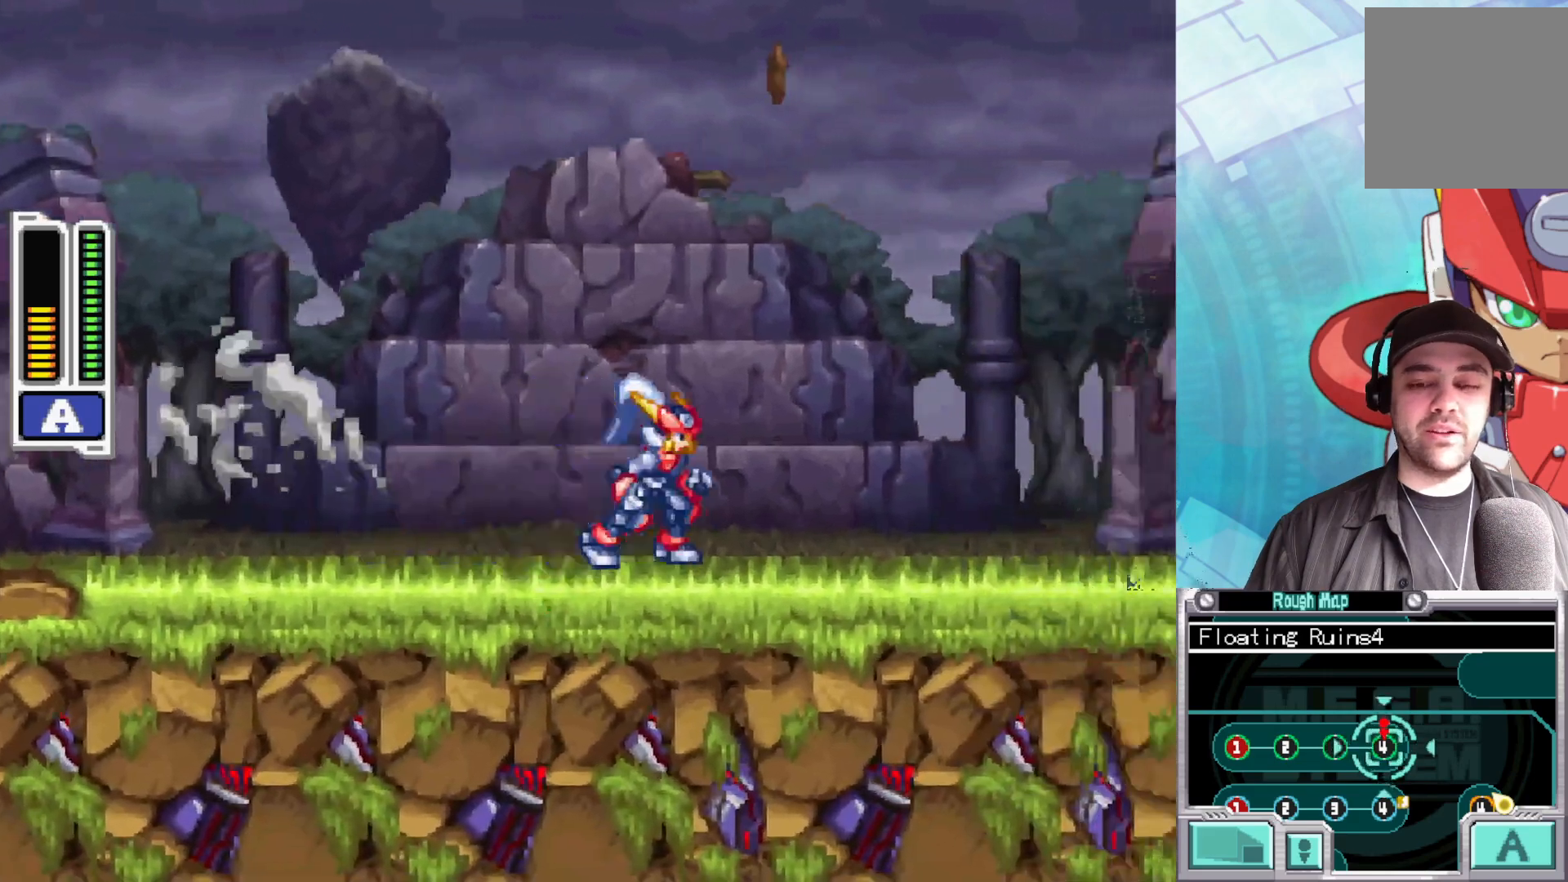
{"buttons": ["A", "B"], "left_stick": "right", "right_stick": "center", "events": [[33, "B", "down"], [250, "A", "down"]]}